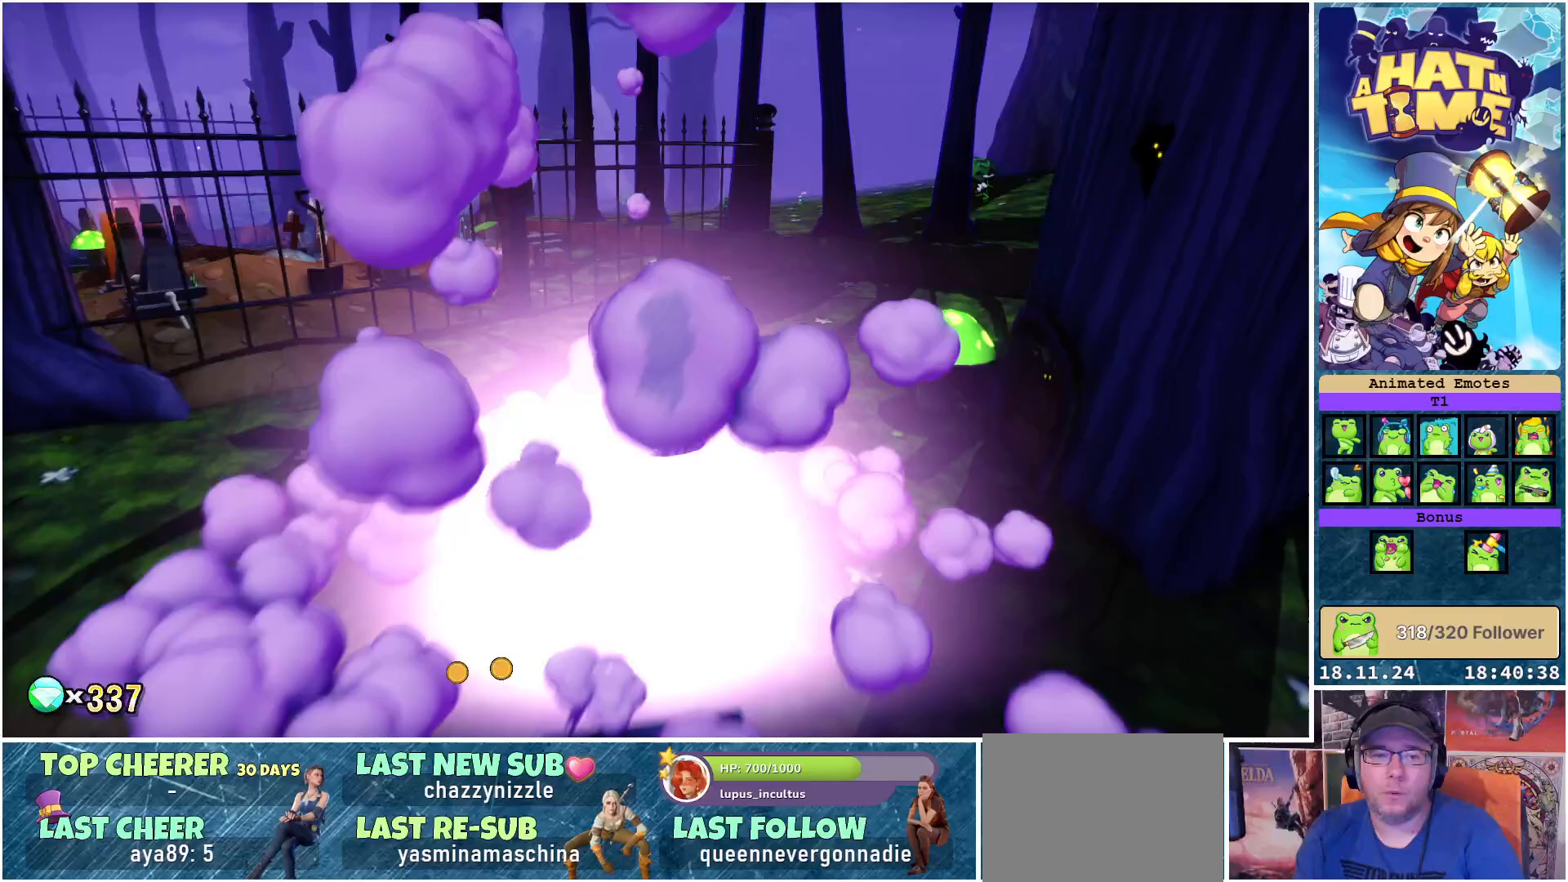
Gameplay with a controller (Xbox layout); each line is a JSON object with the inputs held at the frame after it. "events" lists button and stick changes between this image and that frame as [ms after this image, input, new state], when the widget could be followed in between.
{"buttons": [], "left_stick": "up-right", "right_stick": "center", "events": [[133, "left_stick", "up-right"], [167, "right_stick", "right"], [400, "right_stick", "center"]]}
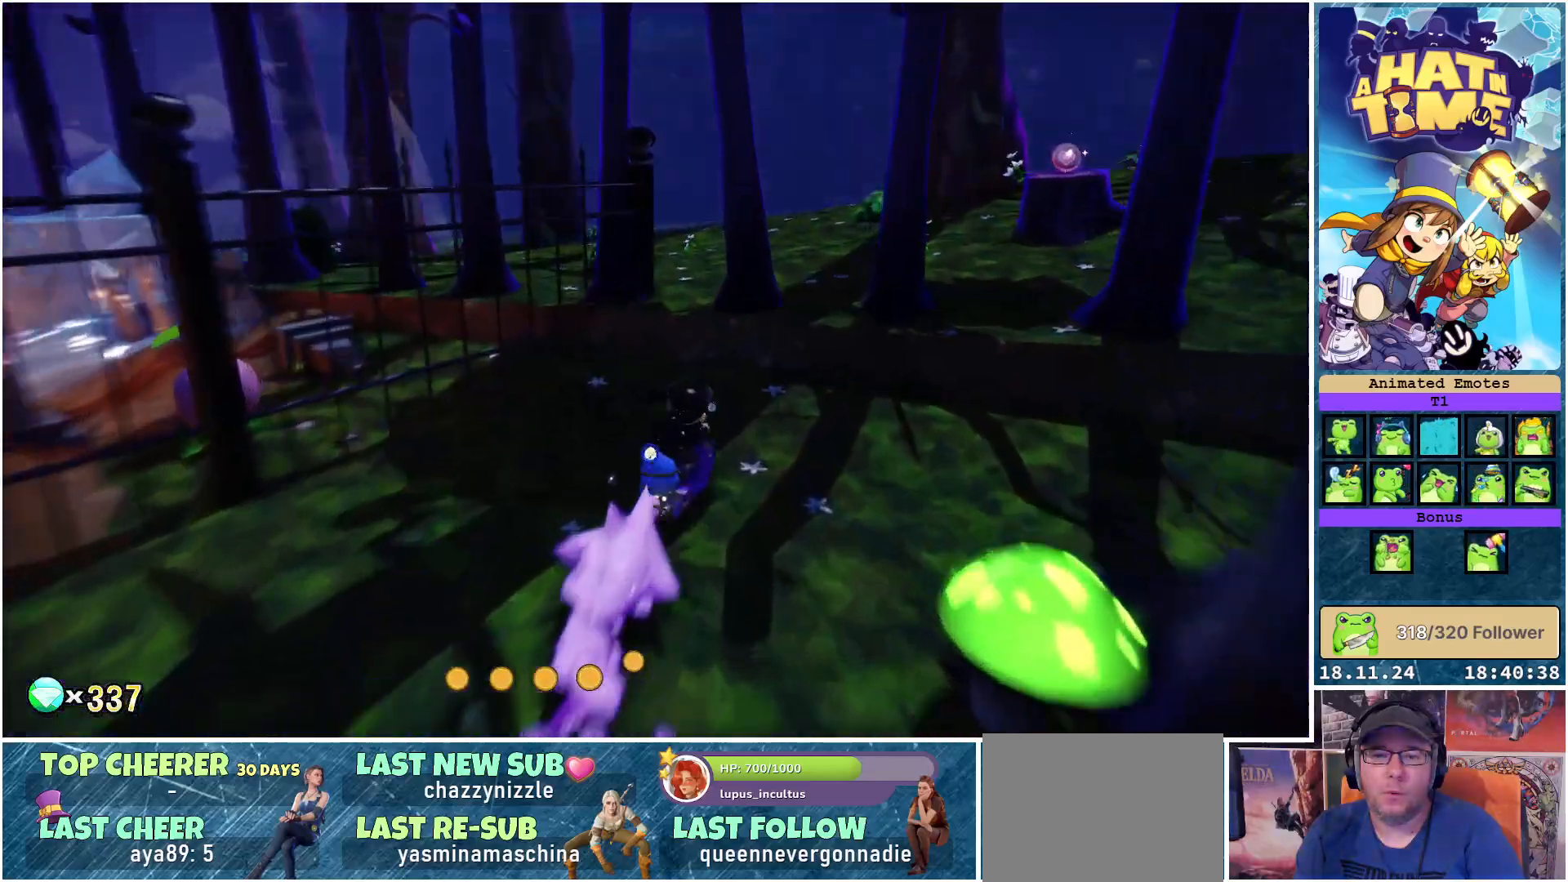
{"buttons": [], "left_stick": "up-right", "right_stick": "center", "events": [[67, "A", "down"], [167, "A", "up"]]}
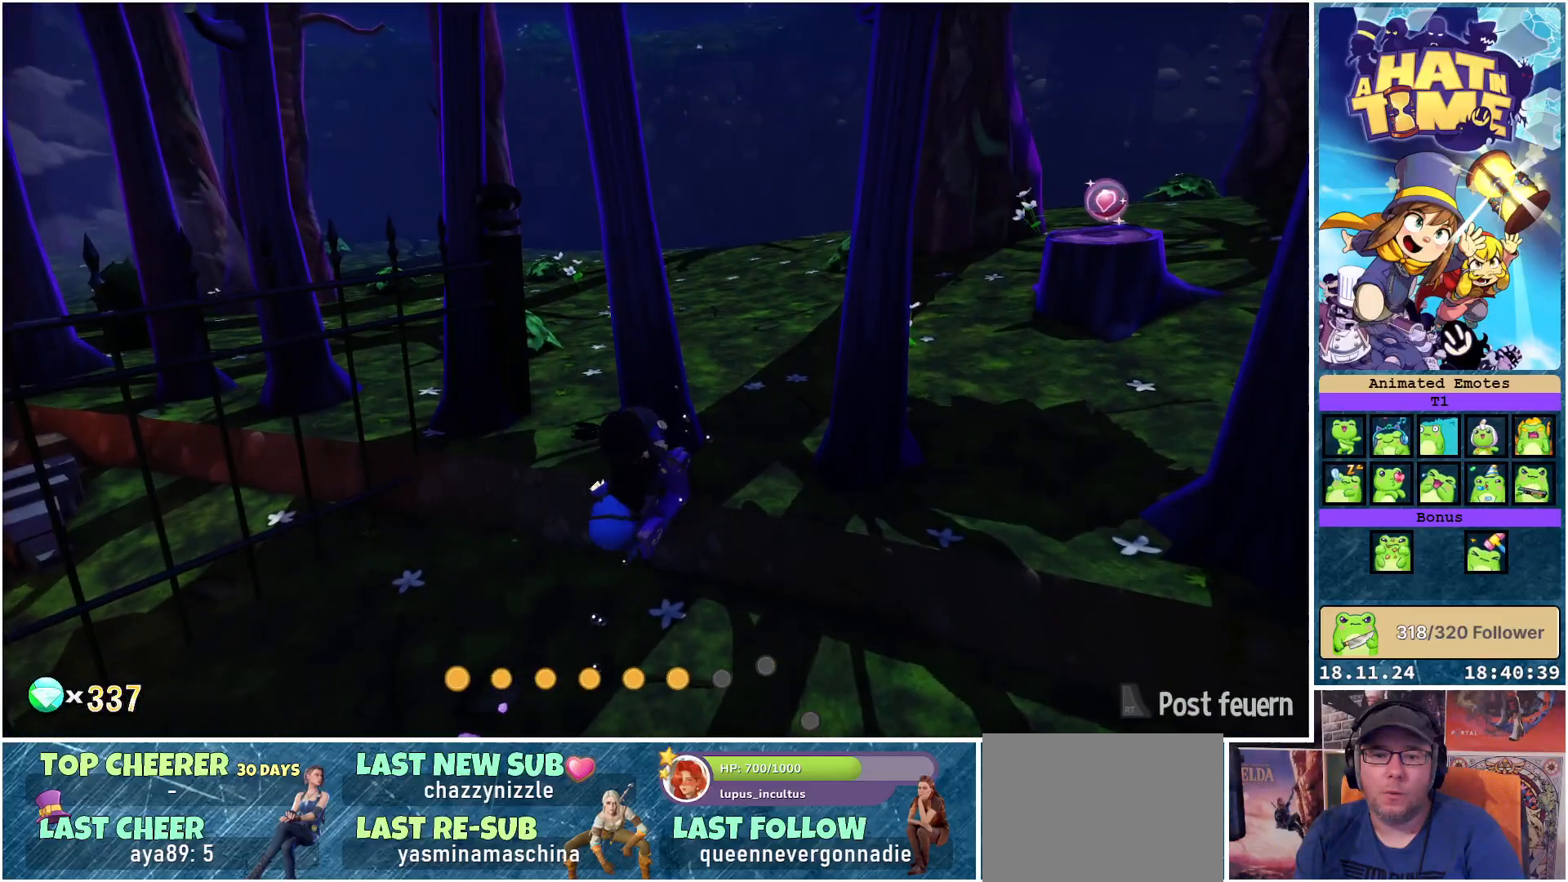
{"buttons": [], "left_stick": "up-right", "right_stick": "center", "events": [[33, "right_stick", "left"], [233, "right_stick", "center"], [333, "A", "down"], [467, "A", "up"]]}
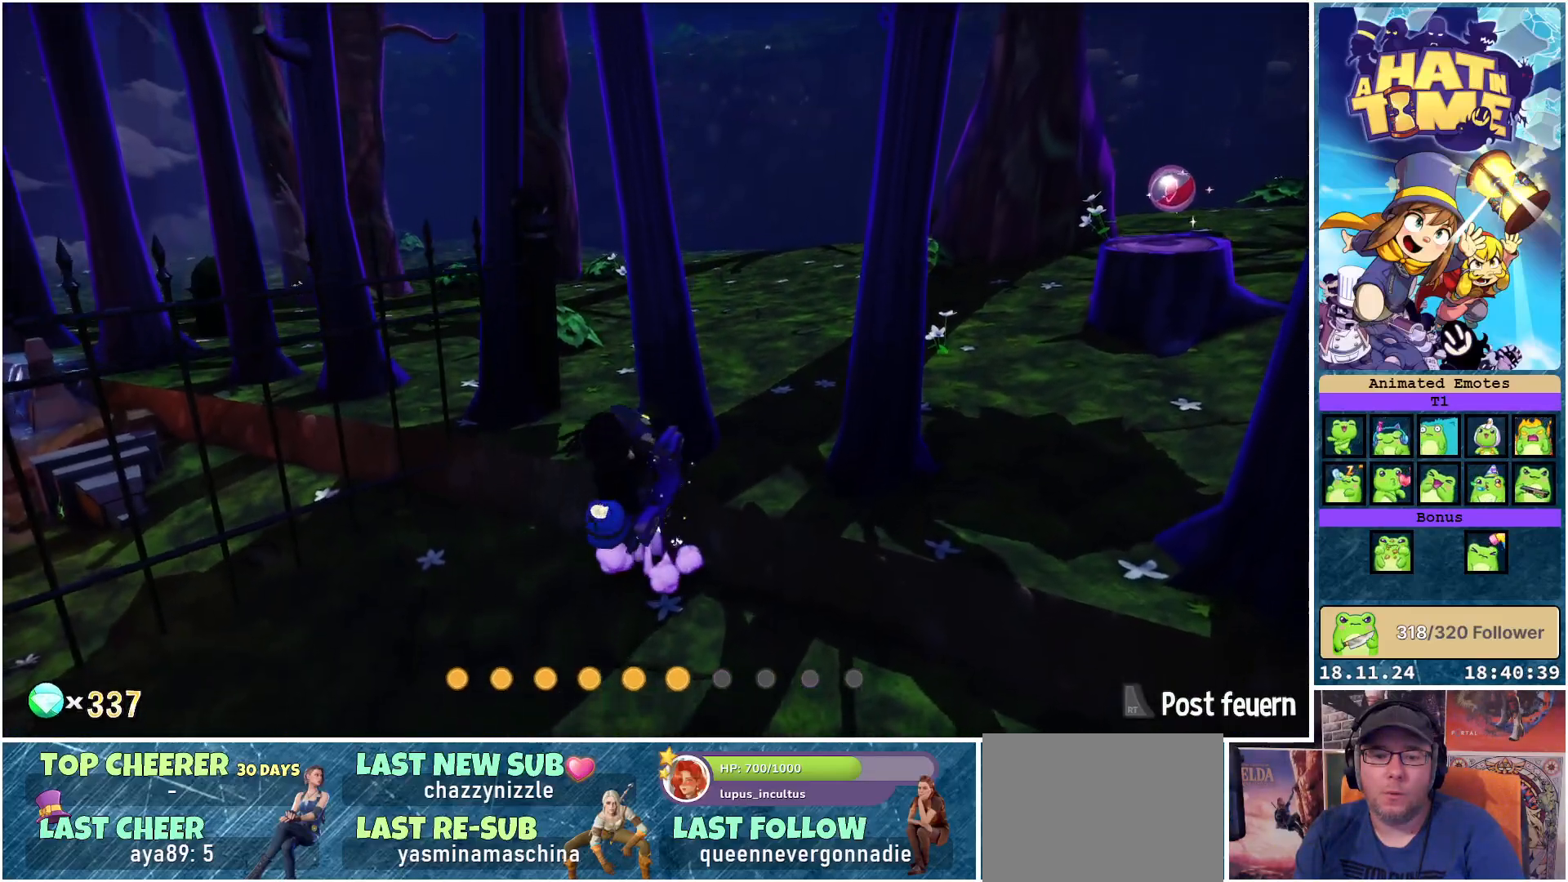
{"buttons": [], "left_stick": "up", "right_stick": "center", "events": [[167, "A", "down"], [267, "A", "up"], [383, "left_stick", "up"]]}
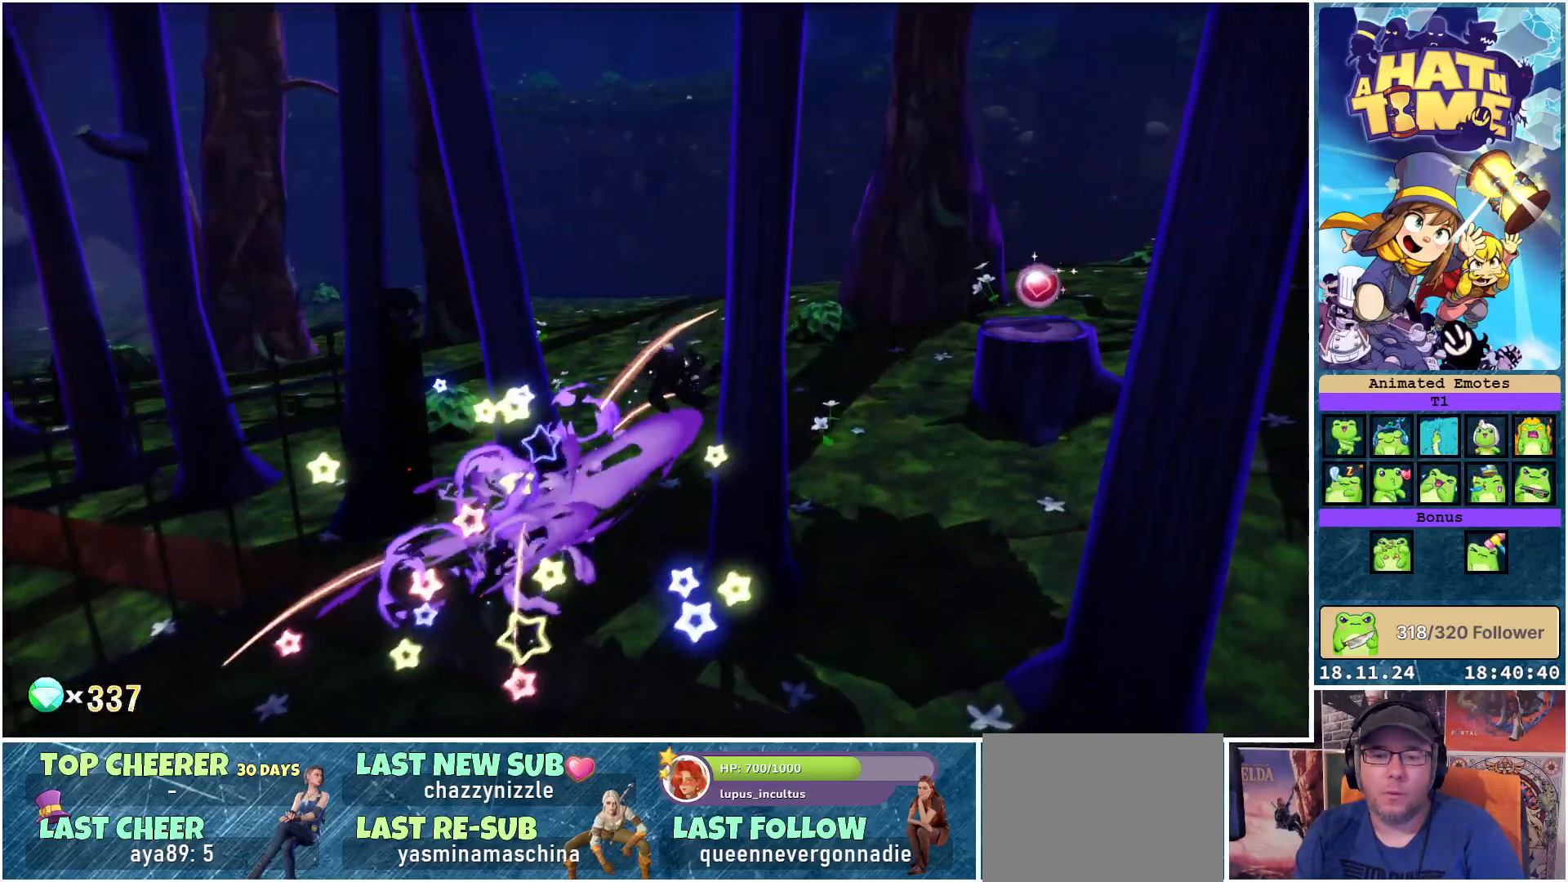
{"buttons": [], "left_stick": "up", "right_stick": "left", "events": [[167, "L2", "down"], [300, "L2", "up"], [400, "right_stick", "left"]]}
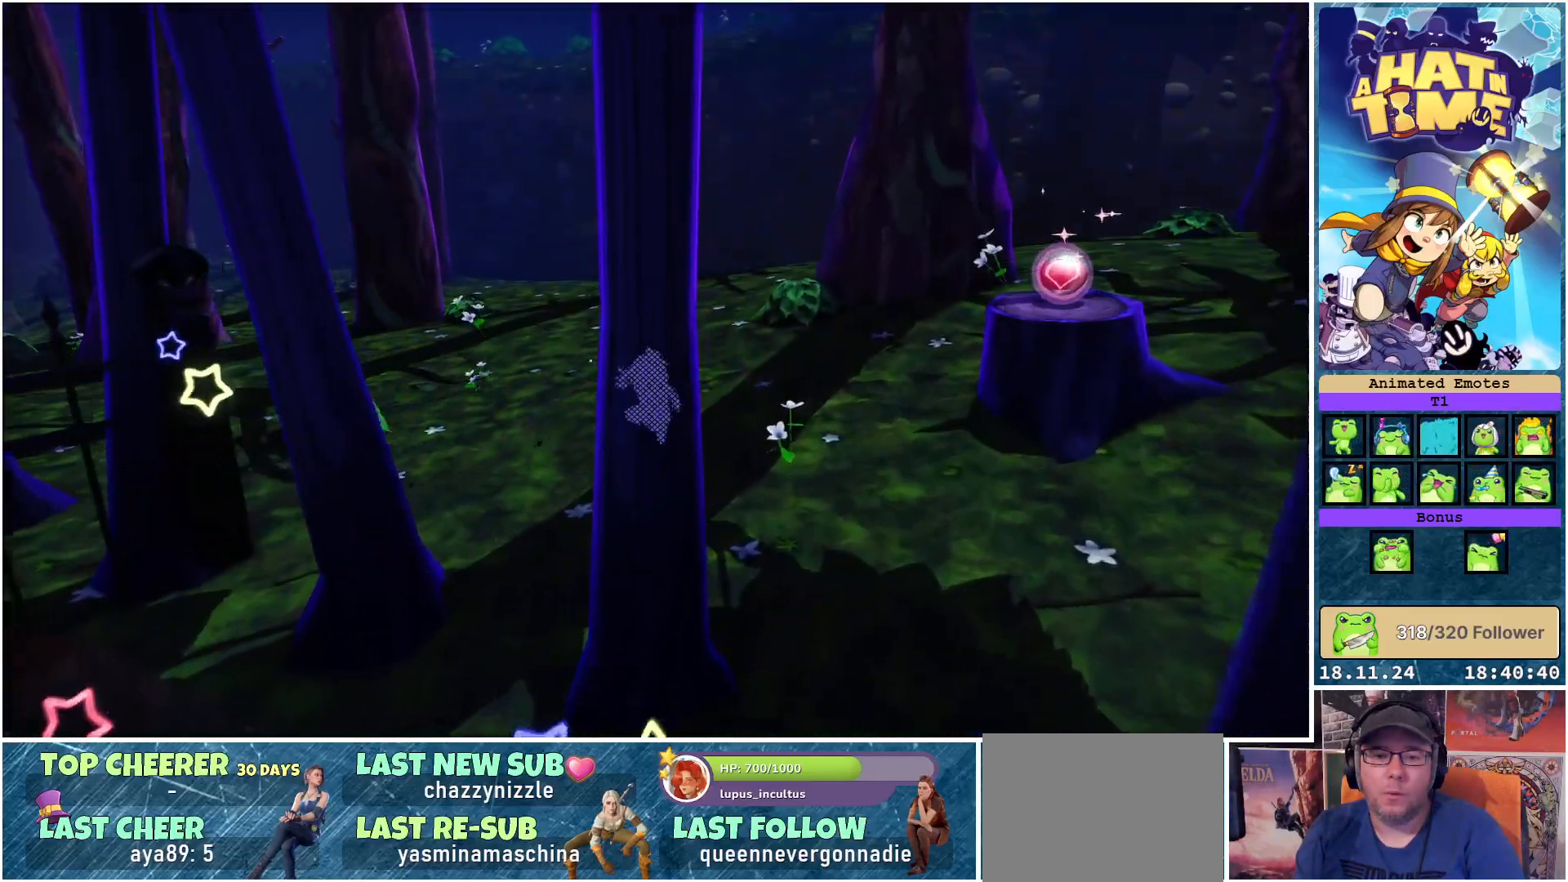
{"buttons": [], "left_stick": "up", "right_stick": "left", "events": [[83, "L2", "down"], [200, "L2", "up"]]}
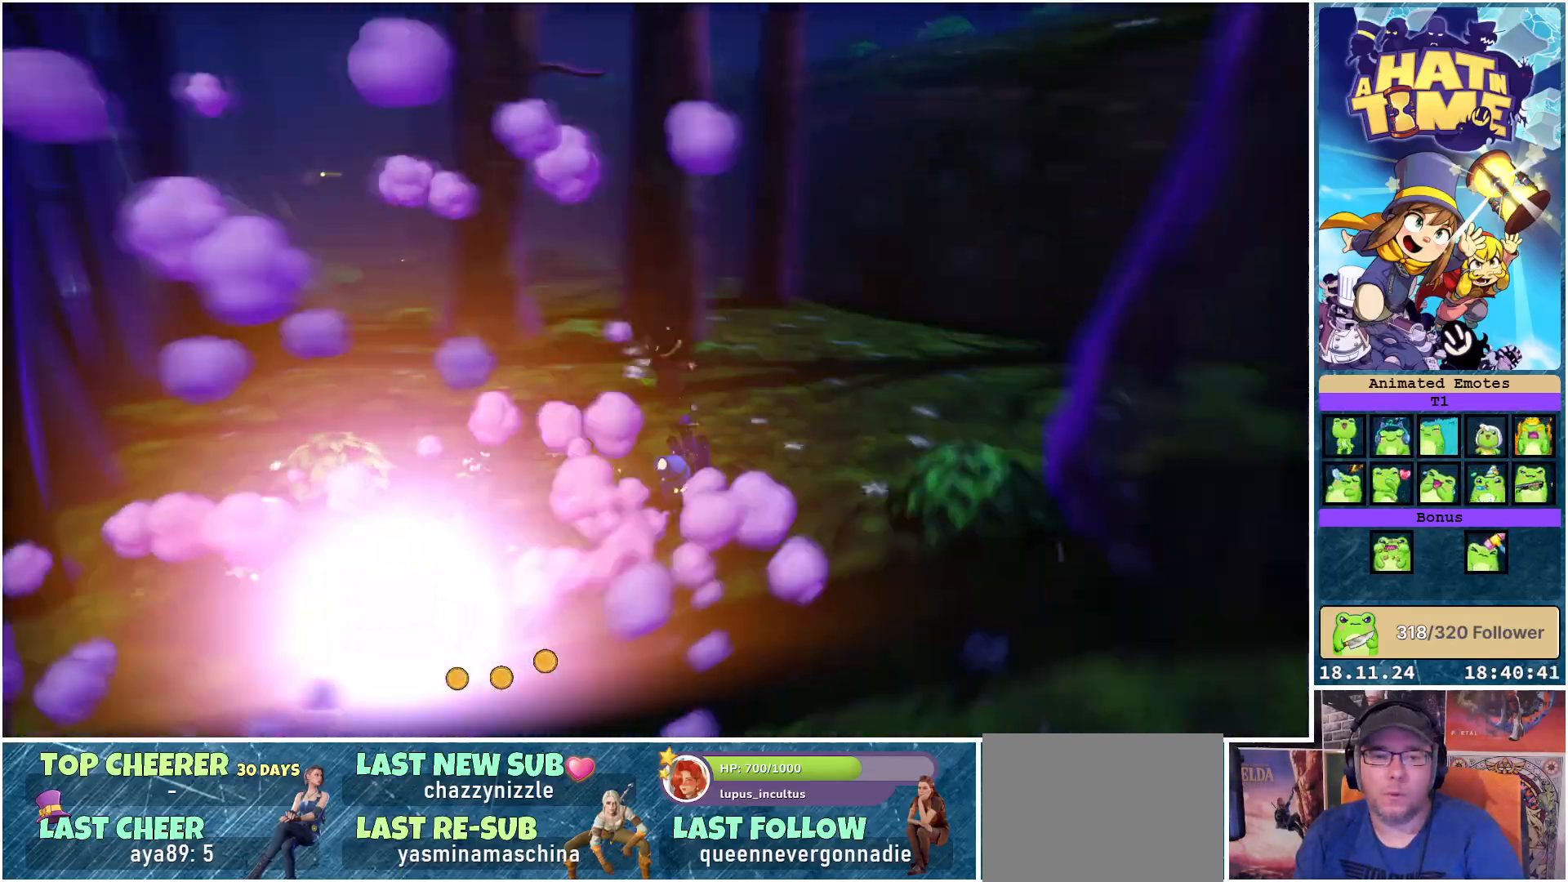
{"buttons": [], "left_stick": "up-right", "right_stick": "center", "events": [[133, "right_stick", "center"], [250, "left_stick", "up-right"]]}
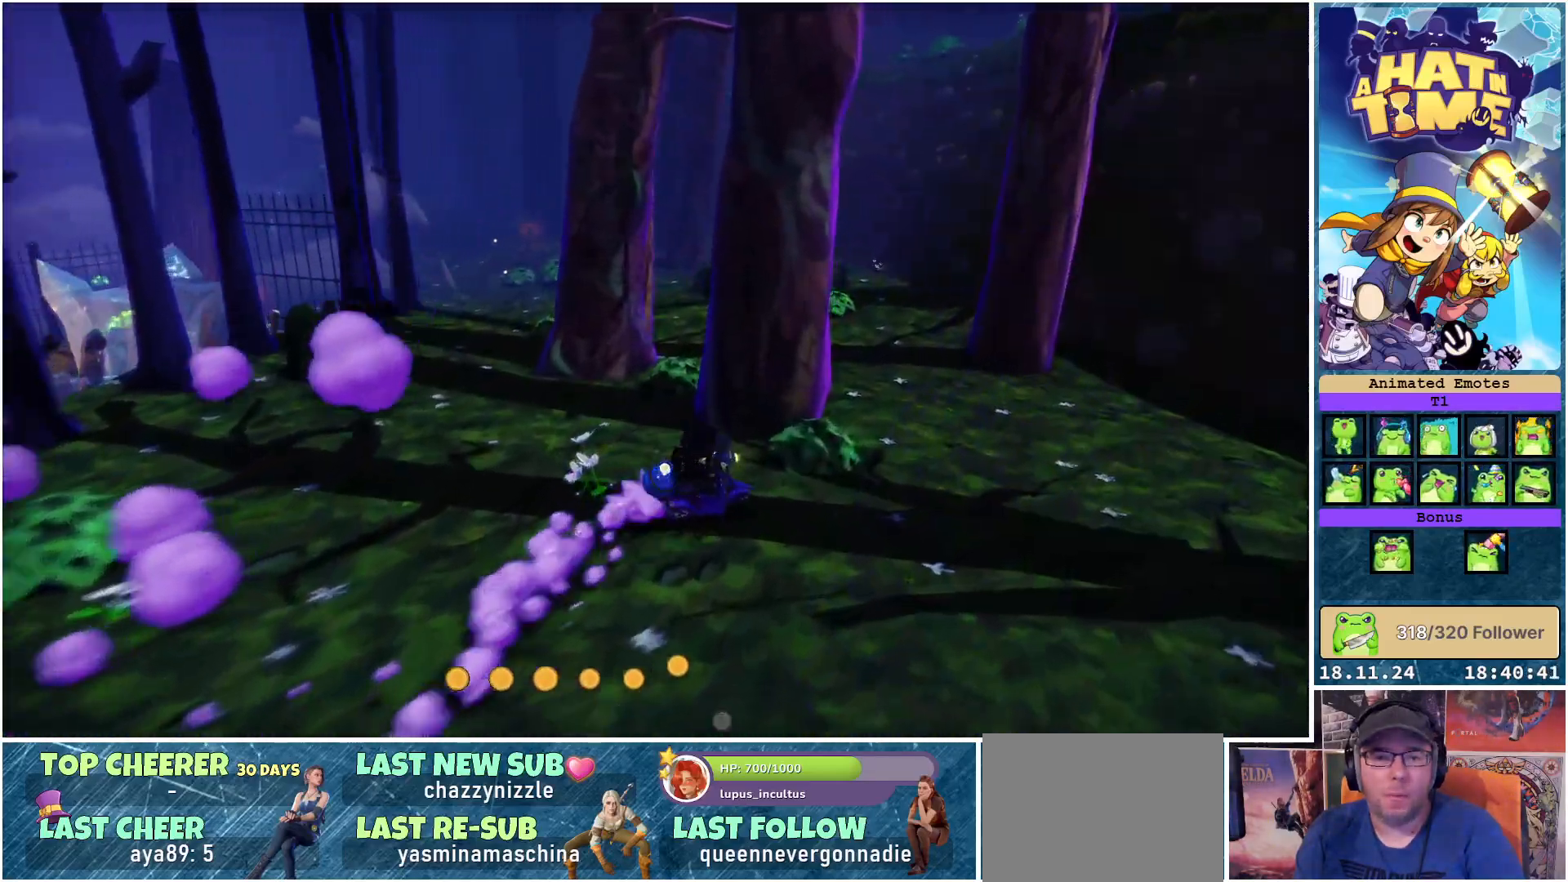
{"buttons": [], "left_stick": "up", "right_stick": "up-left", "events": [[33, "right_stick", "left"], [233, "left_stick", "up"], [500, "right_stick", "up-left"]]}
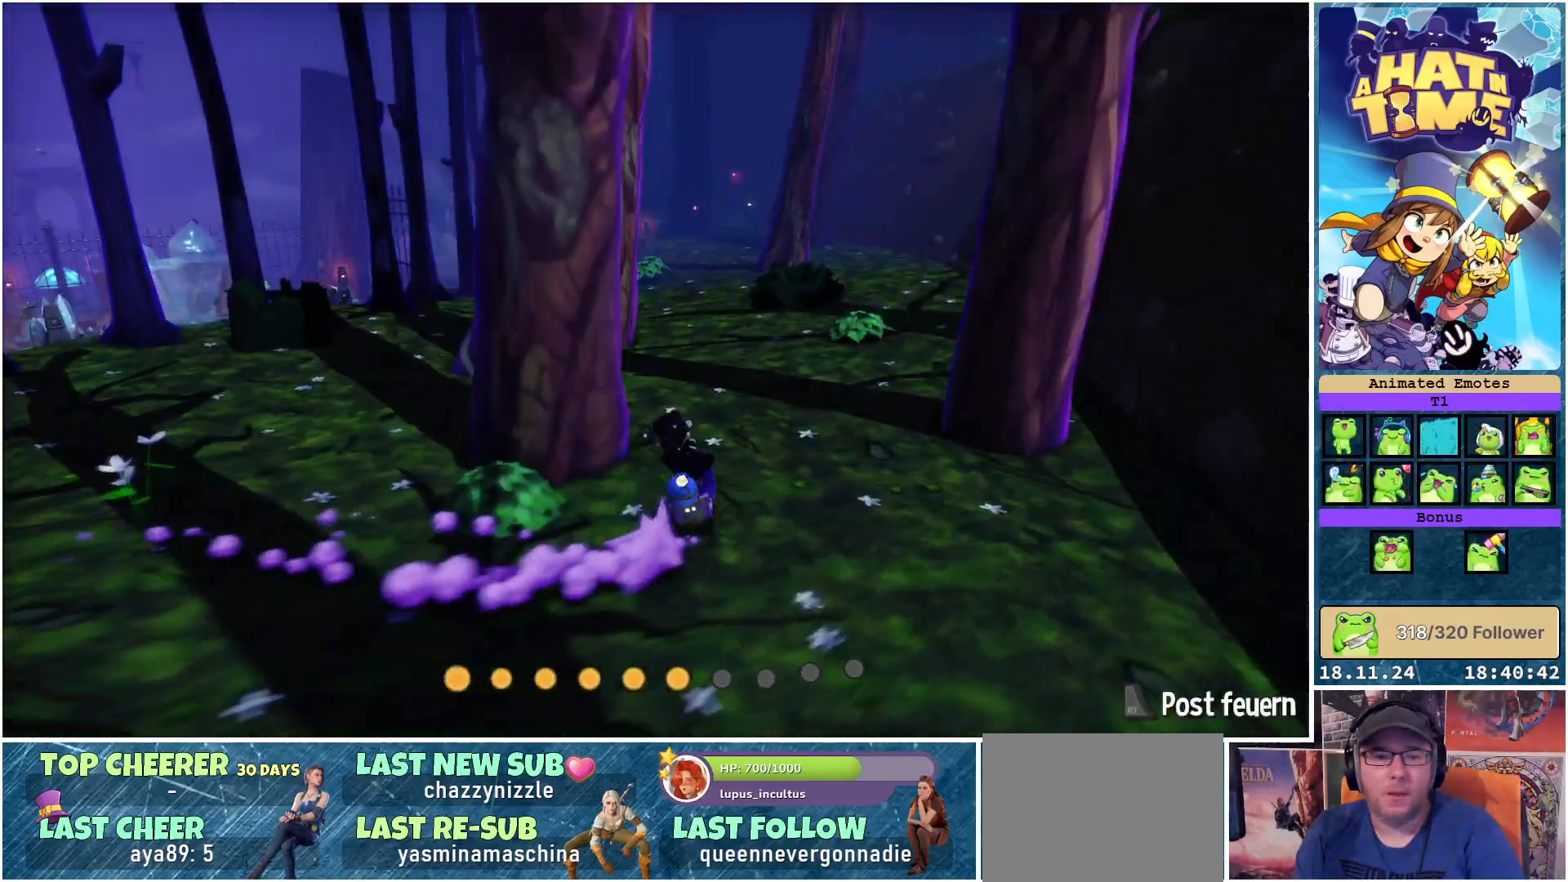
{"buttons": [], "left_stick": "up", "right_stick": "down-left", "events": [[433, "right_stick", "down-left"]]}
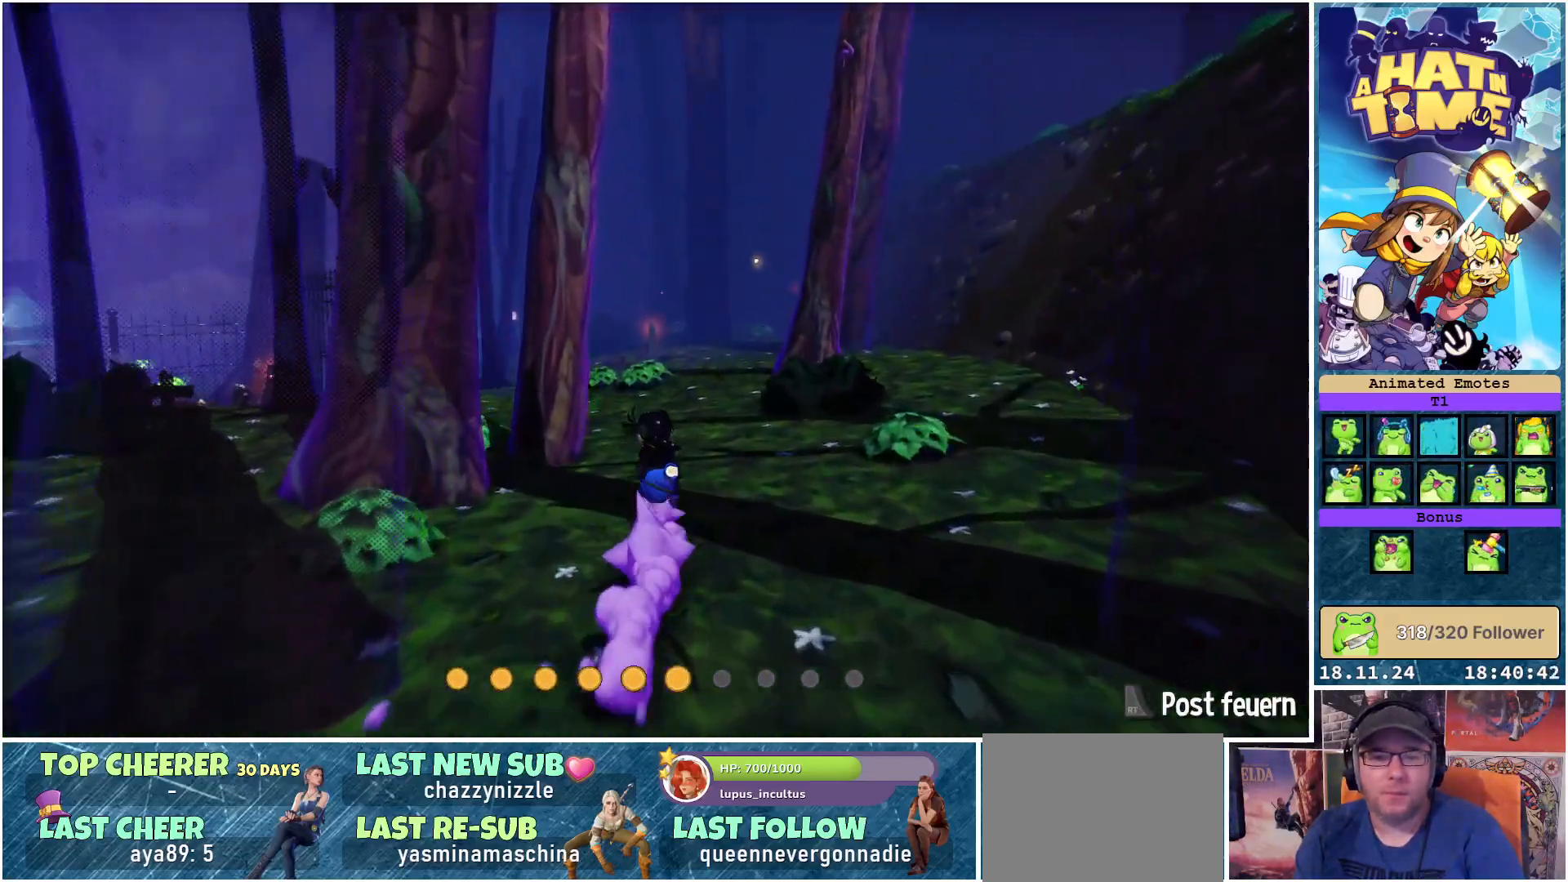
{"buttons": [], "left_stick": "up", "right_stick": "left", "events": [[400, "right_stick", "left"]]}
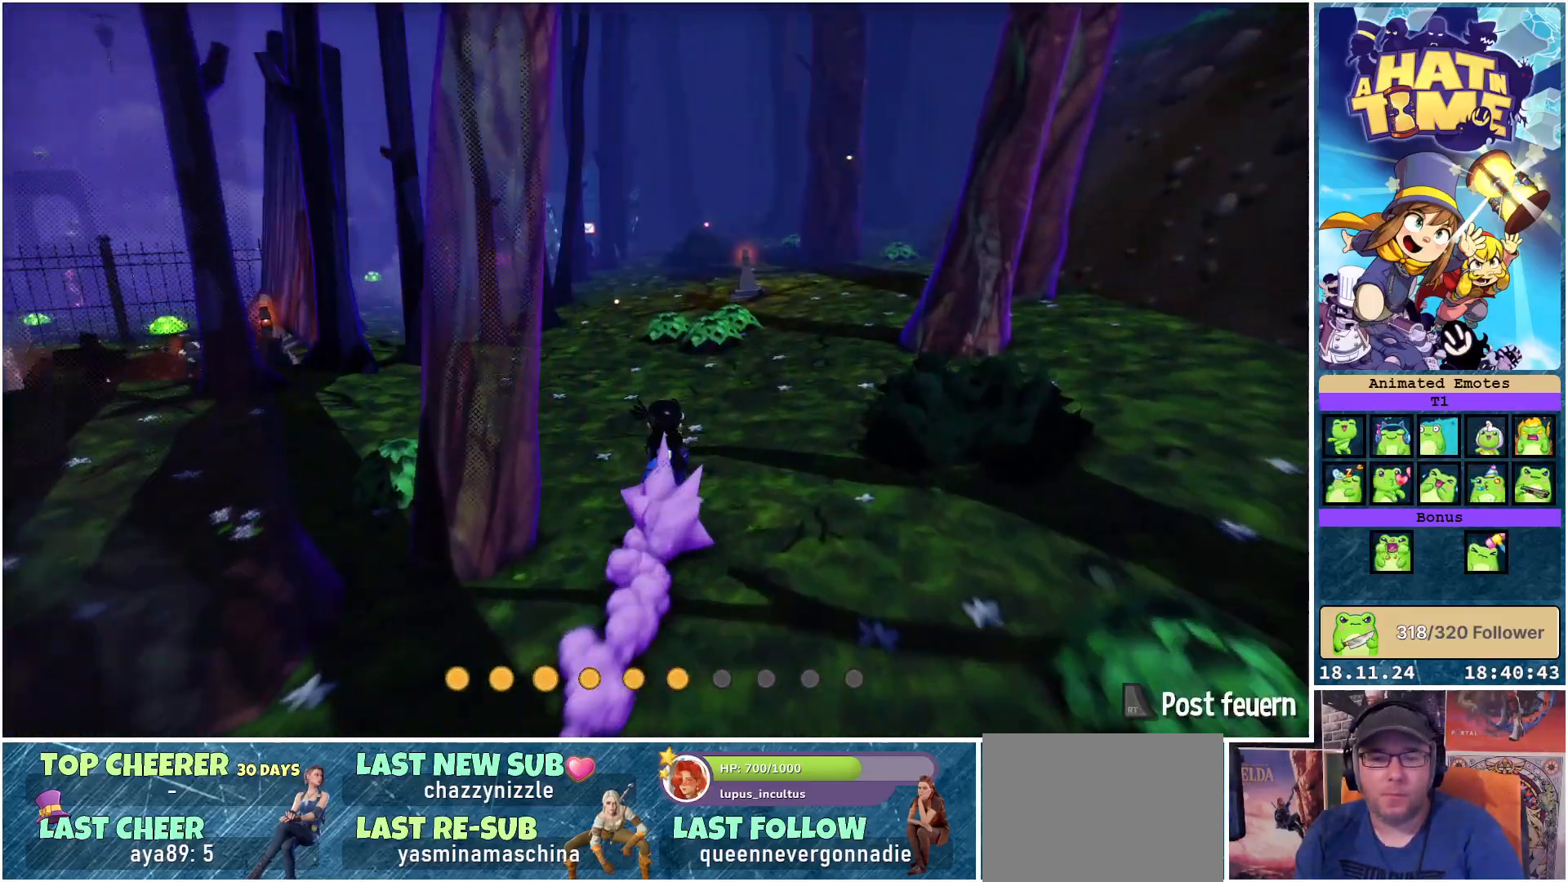
{"buttons": [], "left_stick": "up-right", "right_stick": "left", "events": [[33, "left_stick", "up-right"]]}
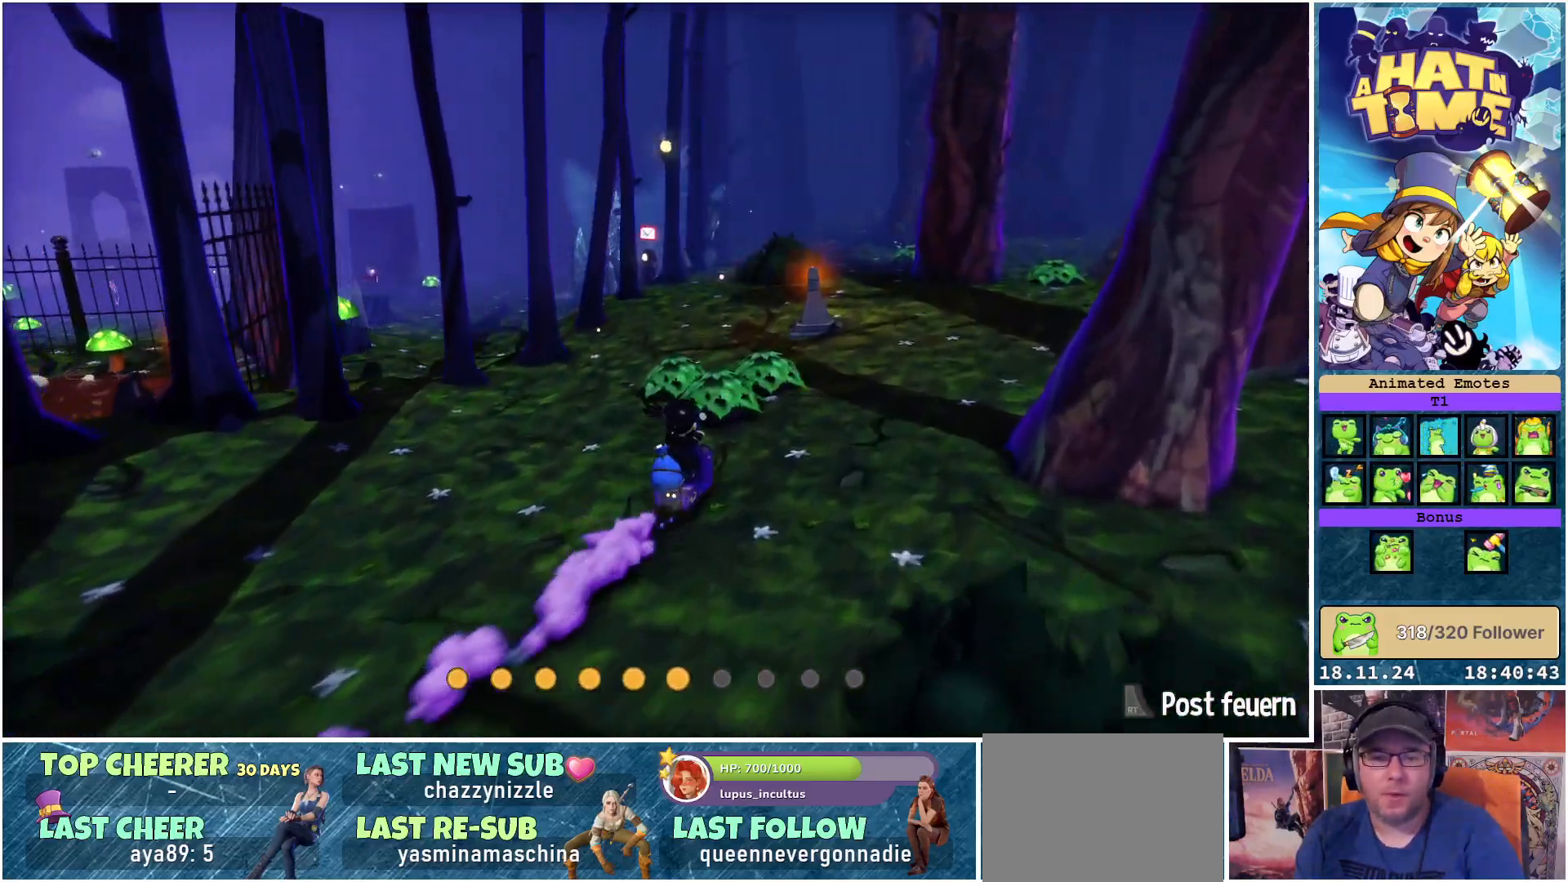
{"buttons": ["R2"], "left_stick": "up-right", "right_stick": "left", "events": [[467, "R2", "down"]]}
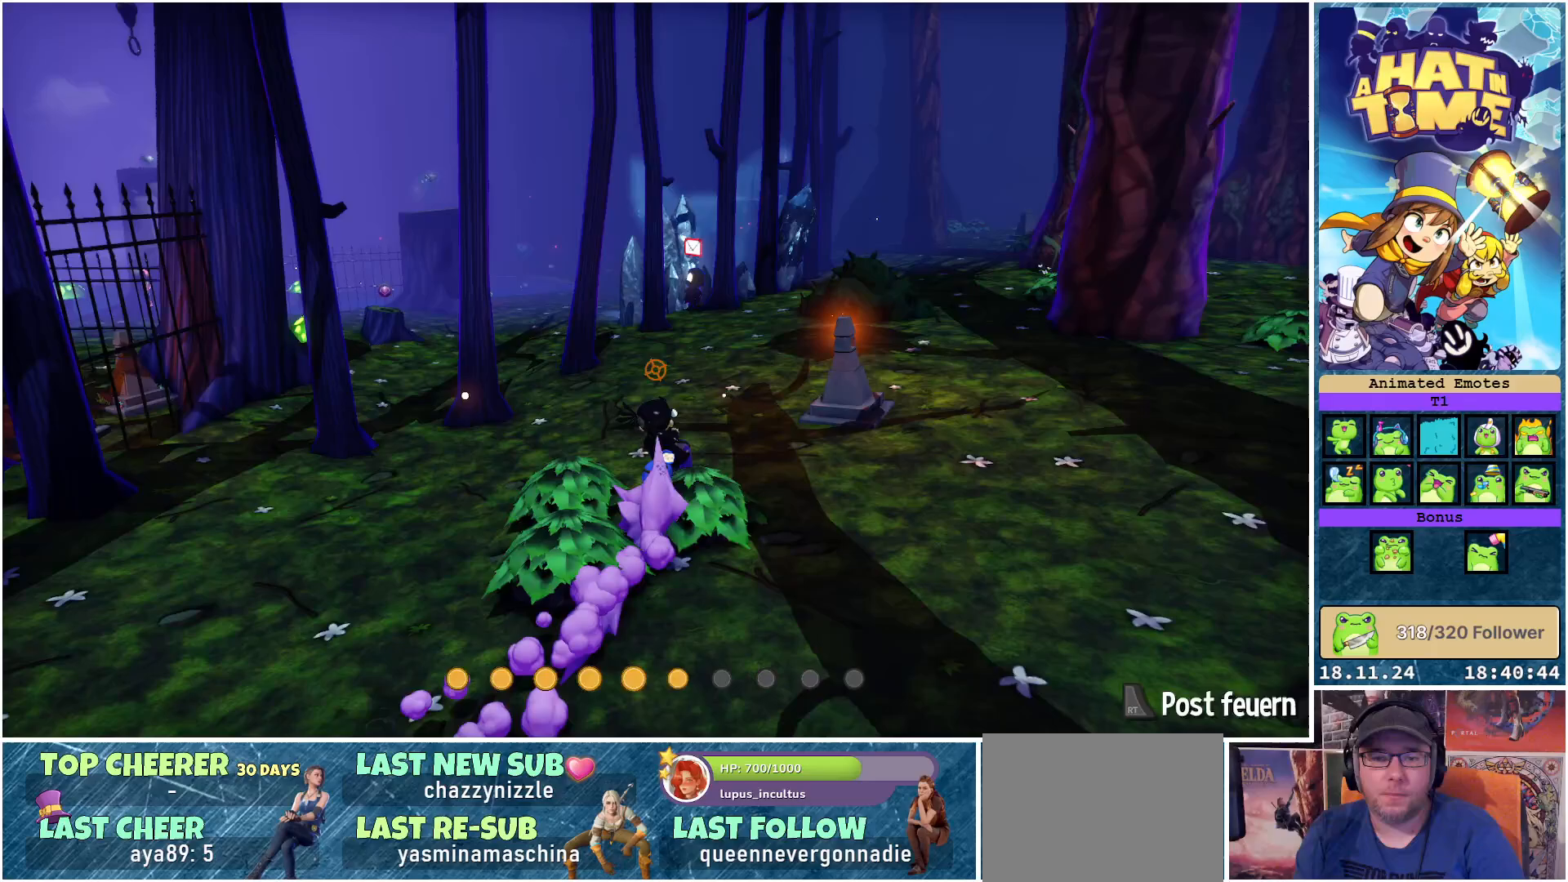
{"buttons": ["R2"], "left_stick": "up-right", "right_stick": "down-left", "events": [[50, "right_stick", "center"], [267, "right_stick", "down-left"]]}
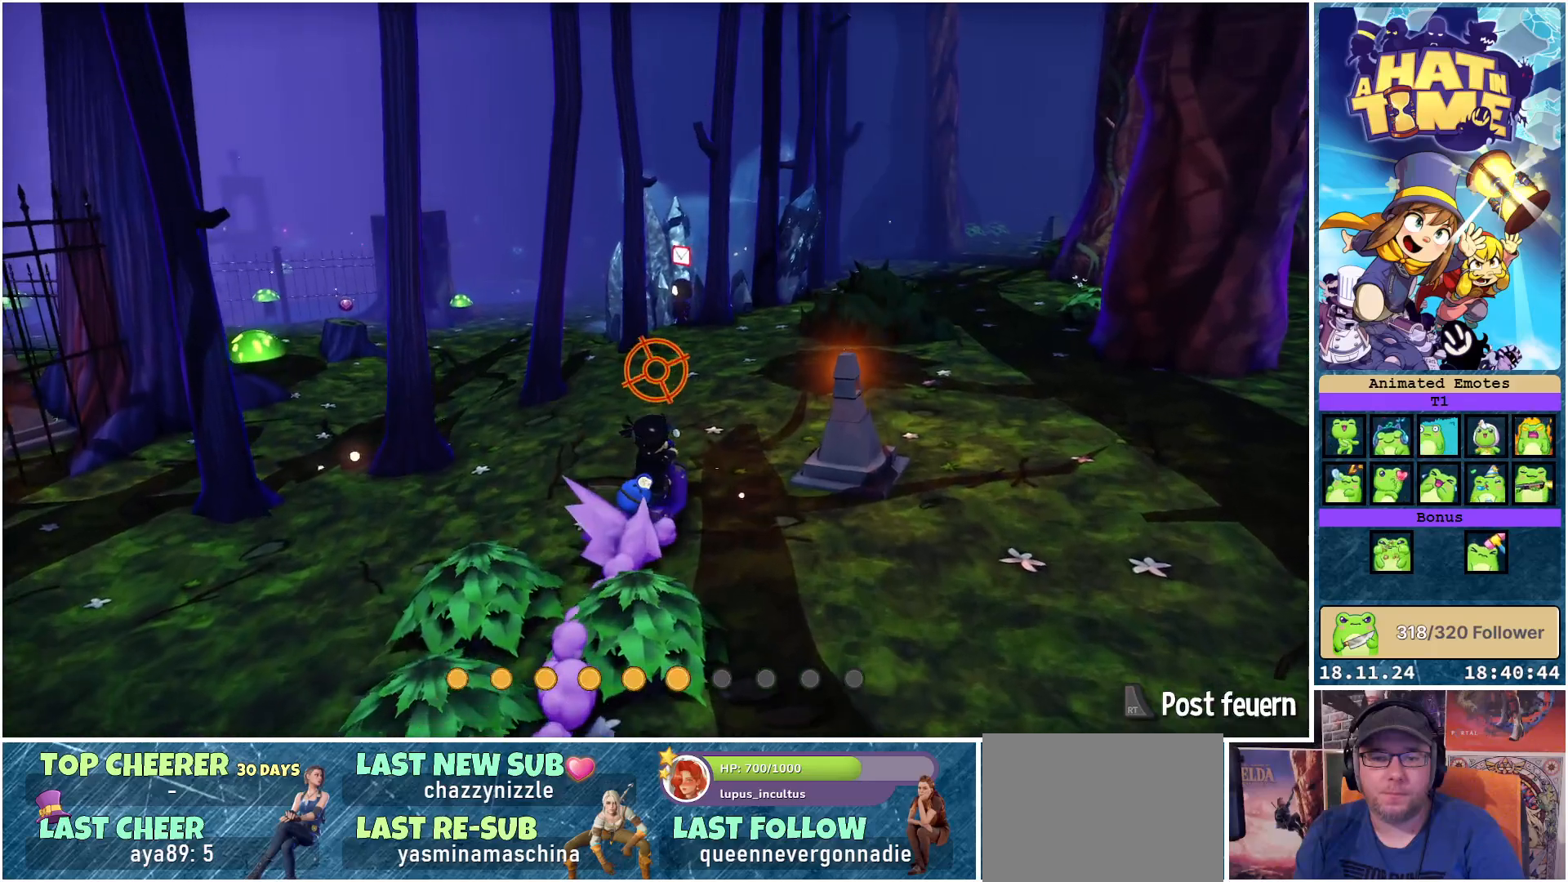
{"buttons": ["R2"], "left_stick": "up-right", "right_stick": "up-left", "events": [[50, "right_stick", "up-left"]]}
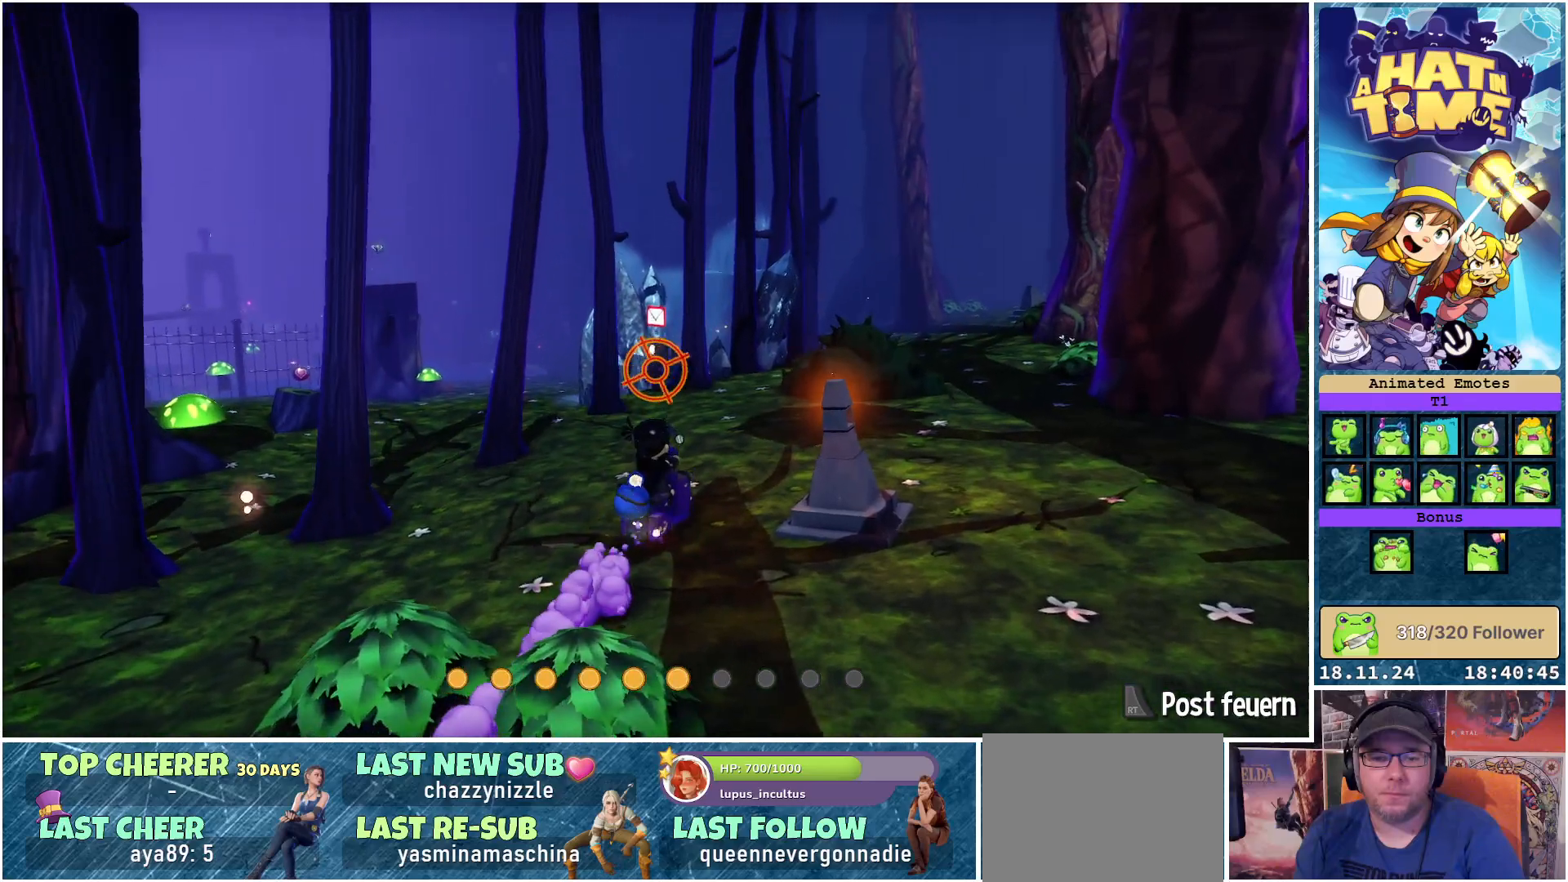
{"buttons": [], "left_stick": "up-right", "right_stick": "center", "events": [[50, "R2", "up"], [50, "right_stick", "center"]]}
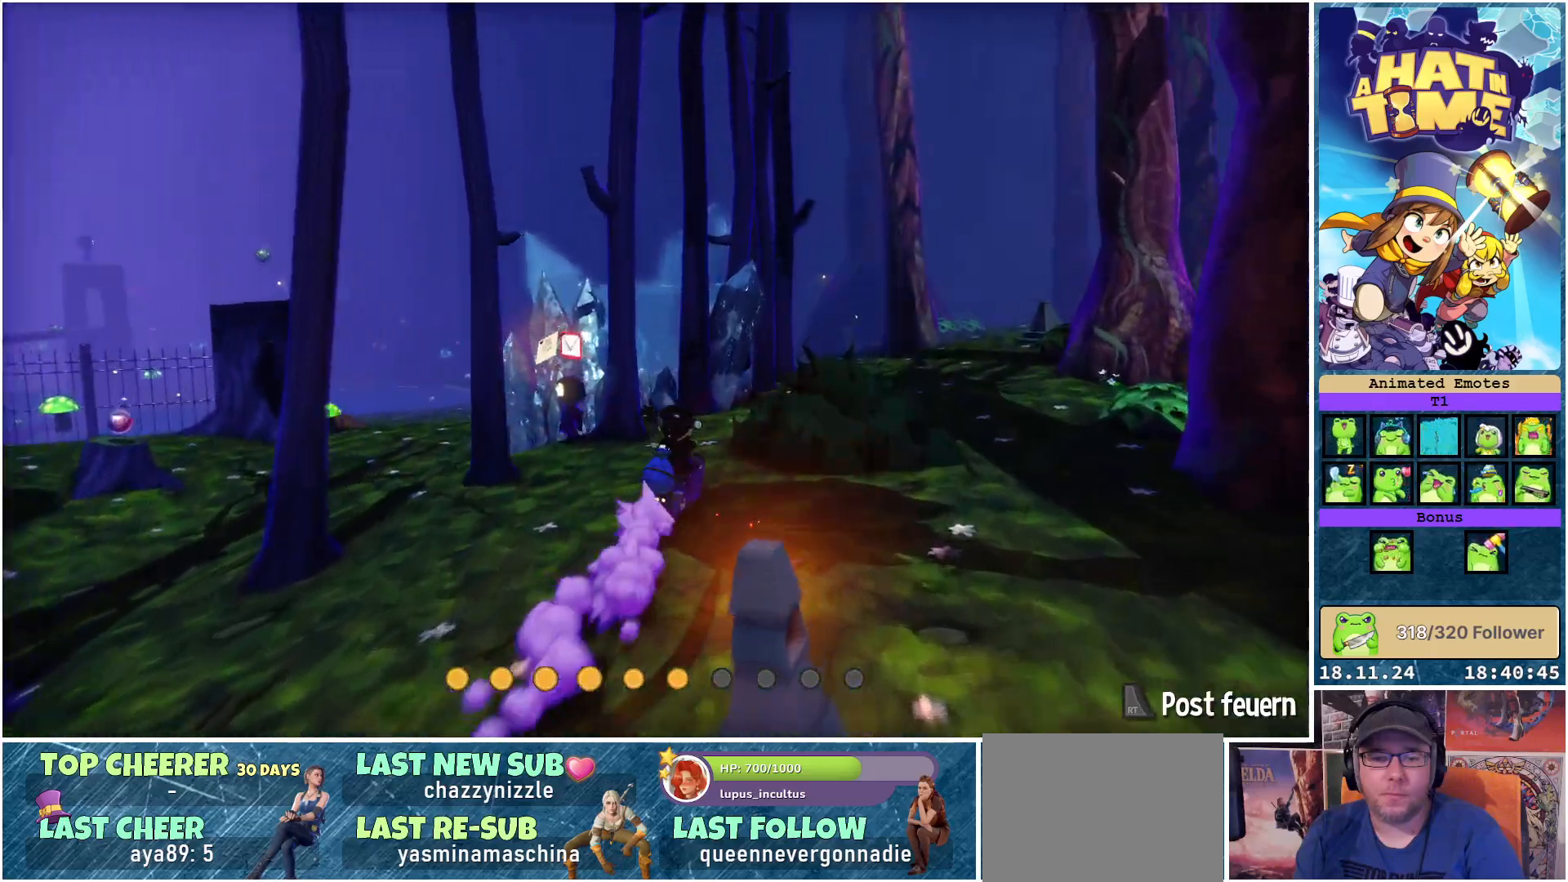
{"buttons": [], "left_stick": "up-right", "right_stick": "center", "events": []}
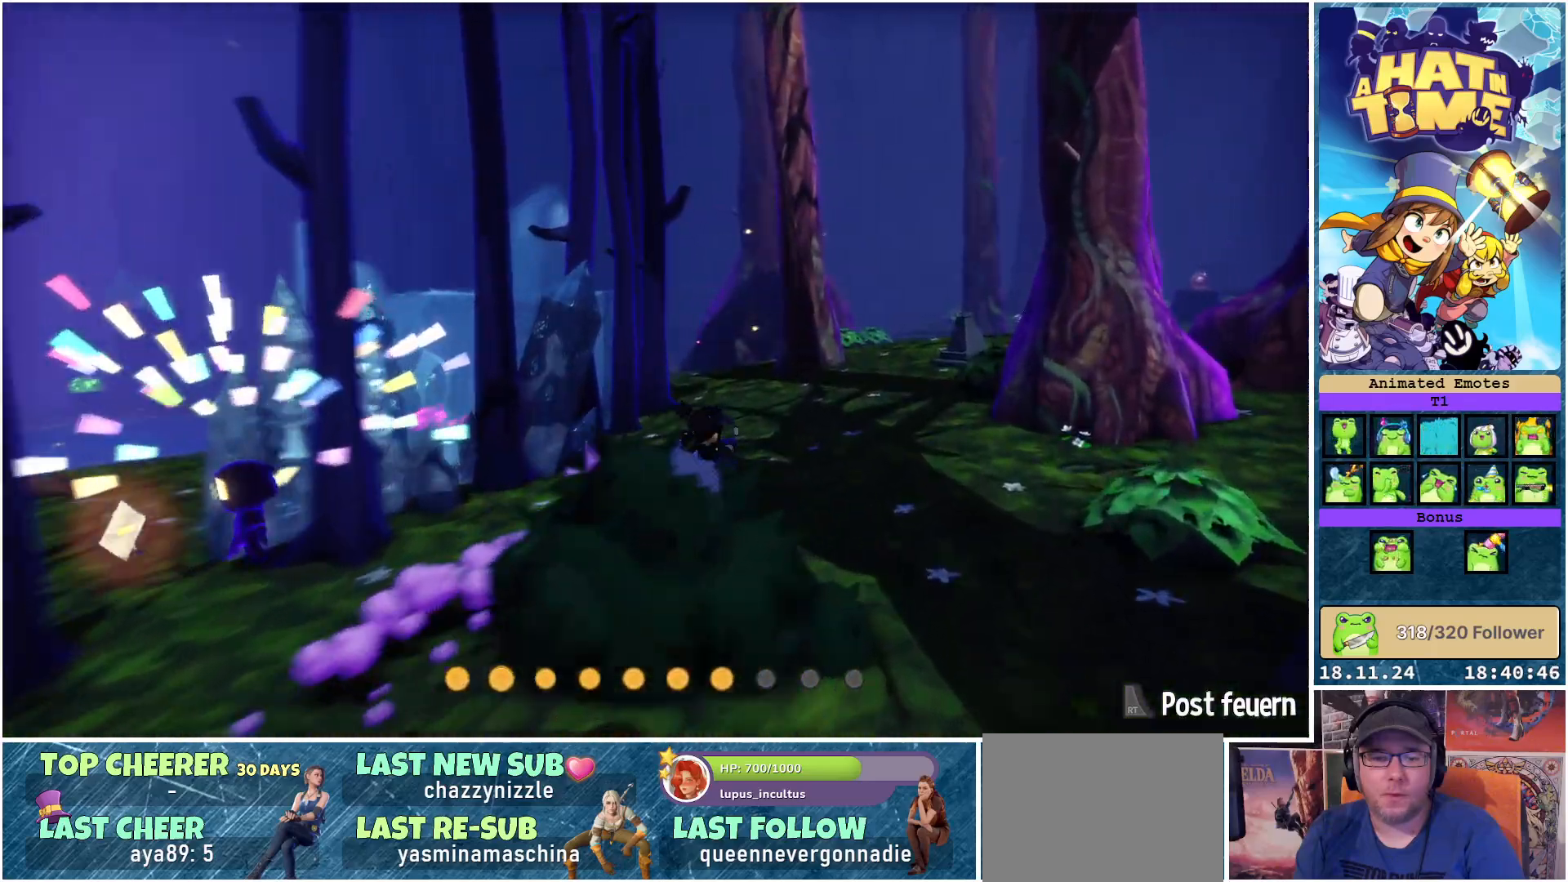
{"buttons": [], "left_stick": "up", "right_stick": "down-left", "events": [[250, "right_stick", "down-left"], [267, "left_stick", "up"]]}
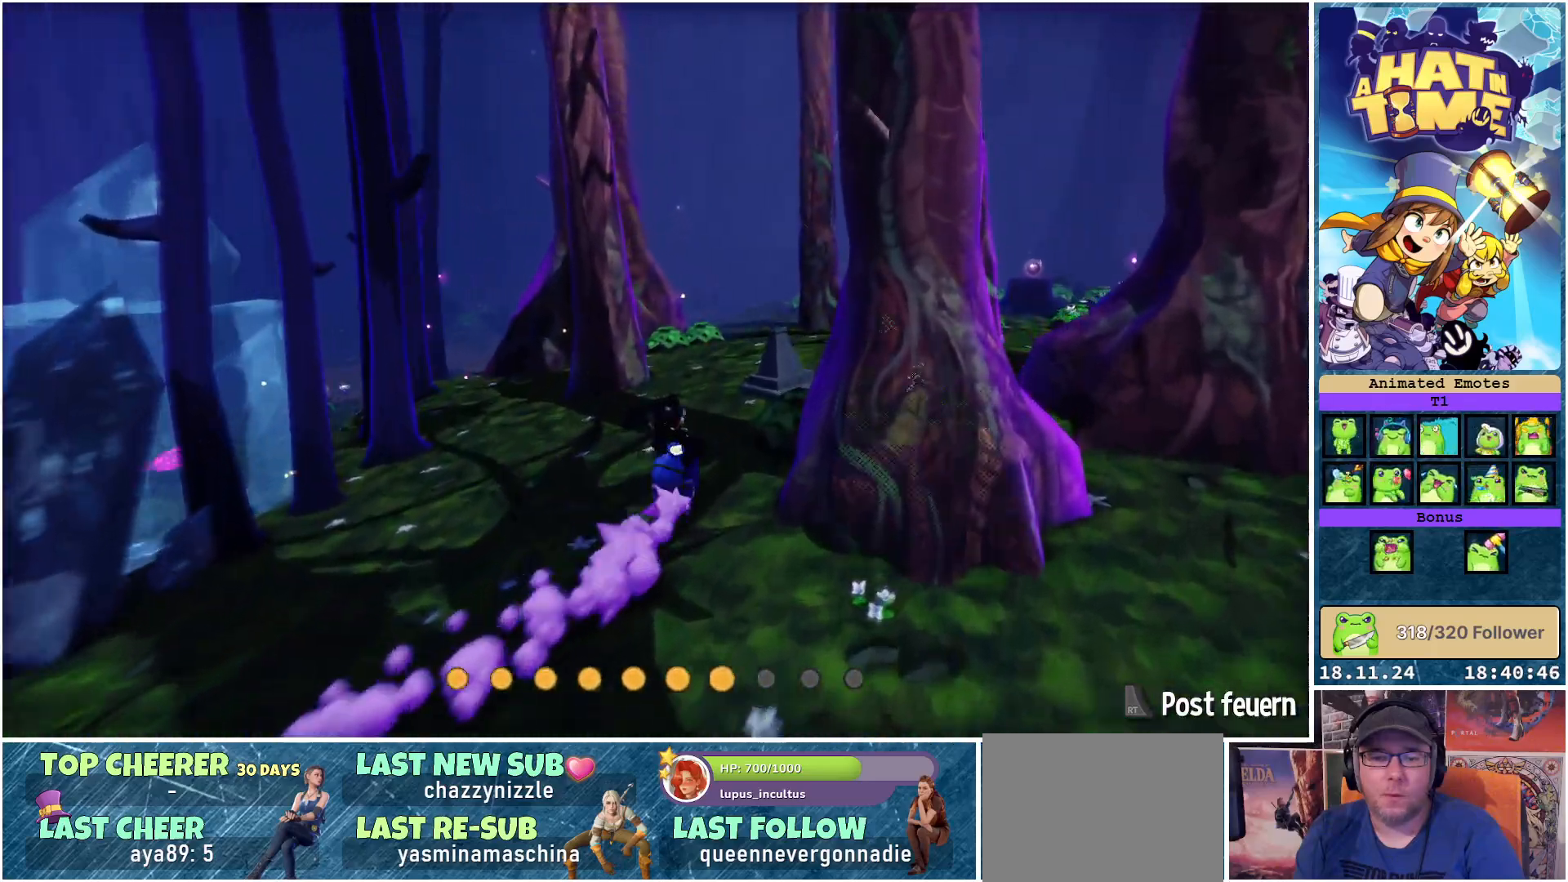
{"buttons": [], "left_stick": "up-right", "right_stick": "center", "events": [[67, "right_stick", "center"], [450, "left_stick", "up-right"]]}
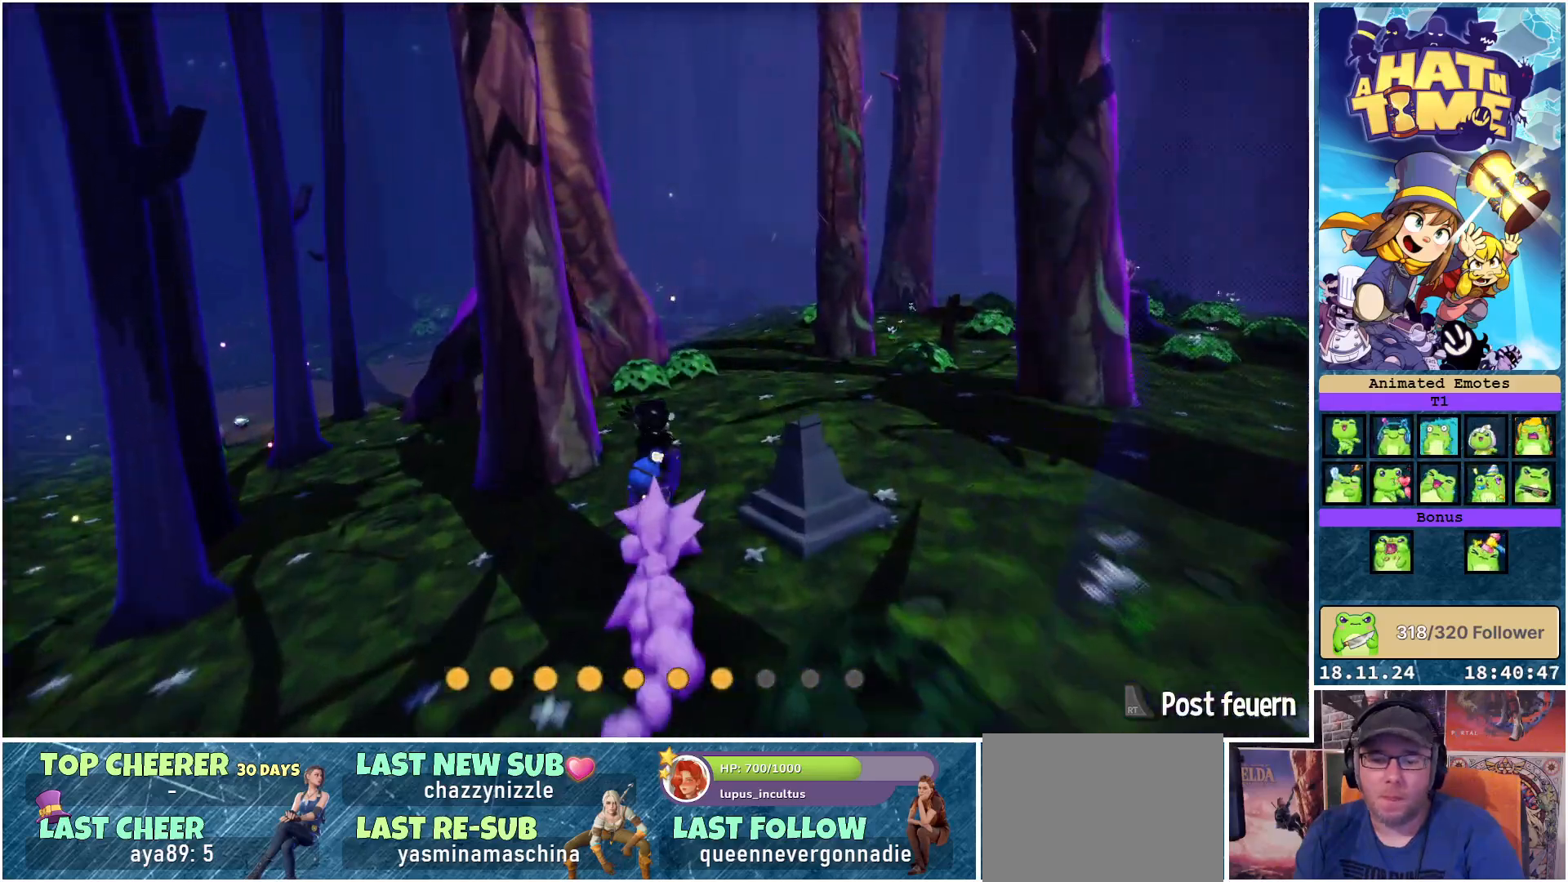
{"buttons": [], "left_stick": "up", "right_stick": "center", "events": [[450, "left_stick", "up"]]}
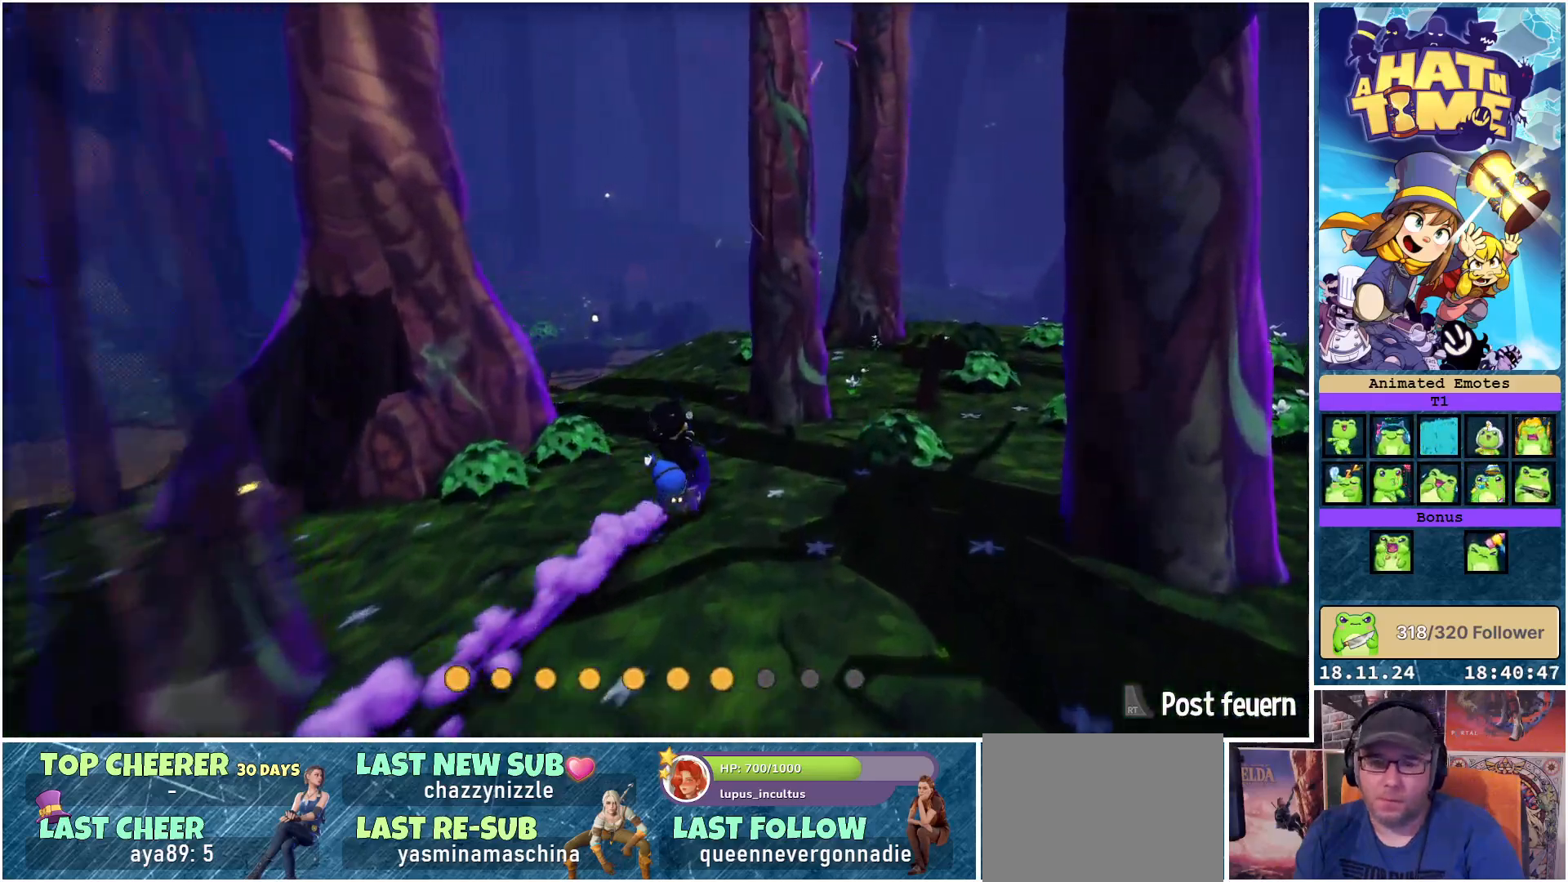
{"buttons": [], "left_stick": "up", "right_stick": "center", "events": []}
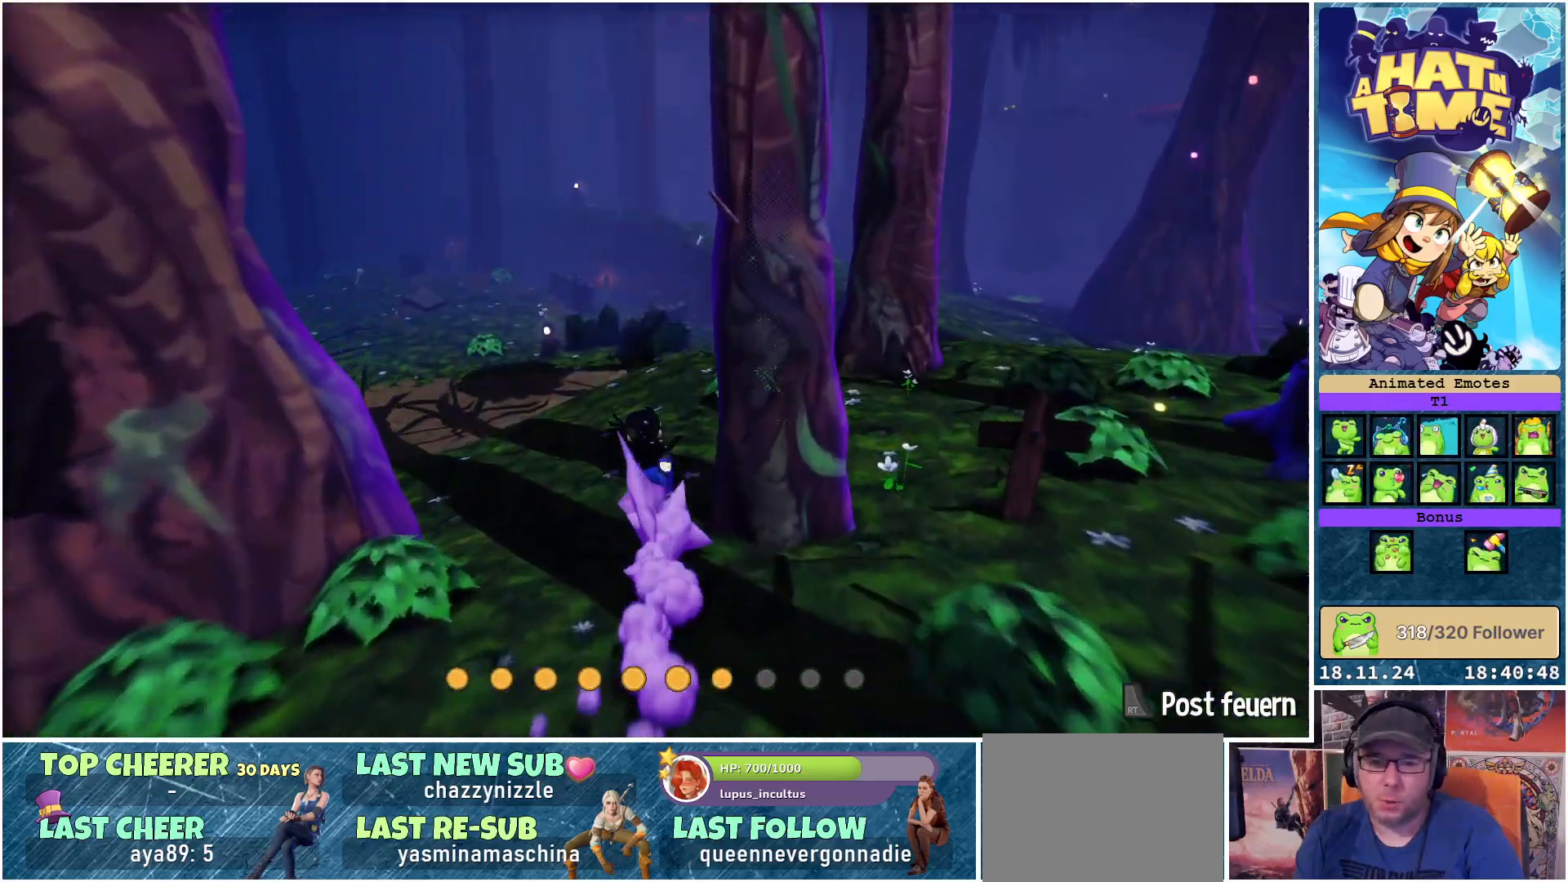
{"buttons": [], "left_stick": "center", "right_stick": "right", "events": [[200, "right_stick", "right"], [400, "left_stick", "center"]]}
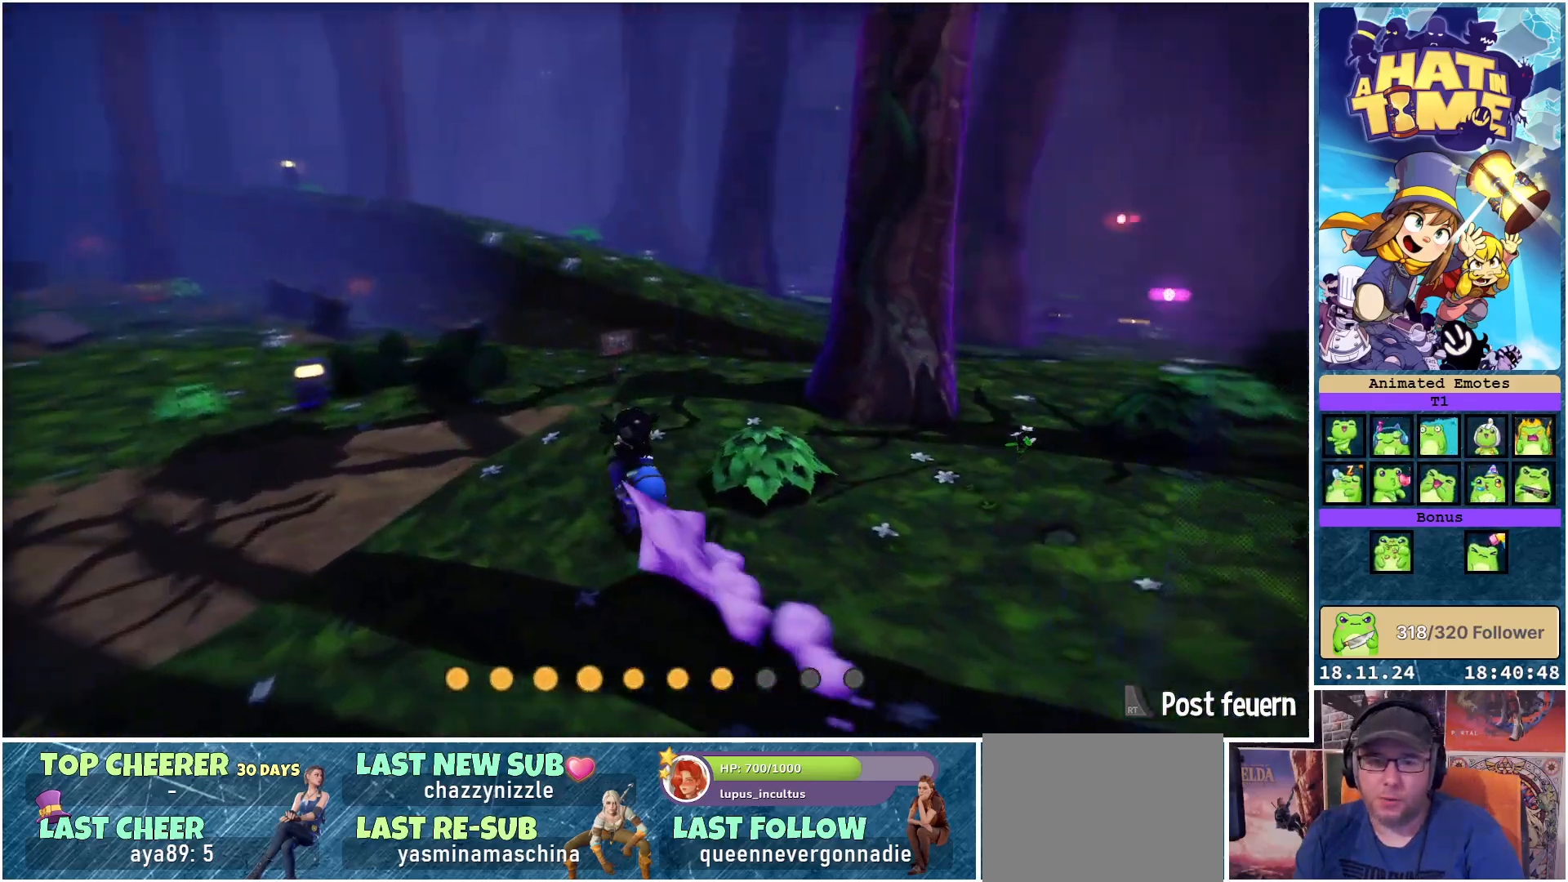
{"buttons": [], "left_stick": "center", "right_stick": "center", "events": [[367, "right_stick", "center"]]}
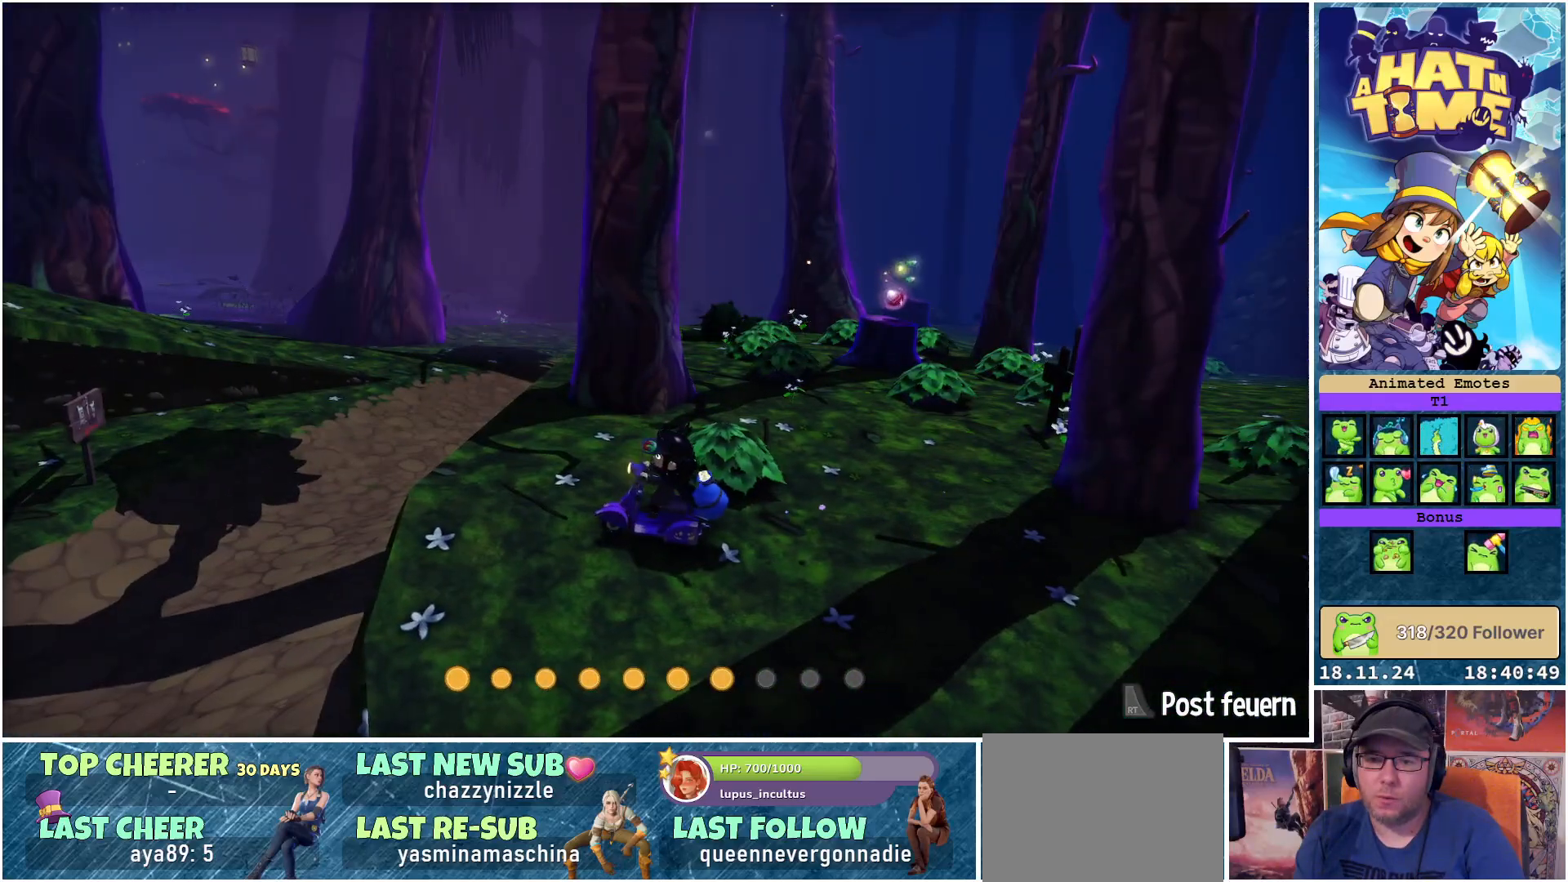
{"buttons": [], "left_stick": "up-left", "right_stick": "left", "events": [[267, "right_stick", "left"], [317, "left_stick", "up-left"]]}
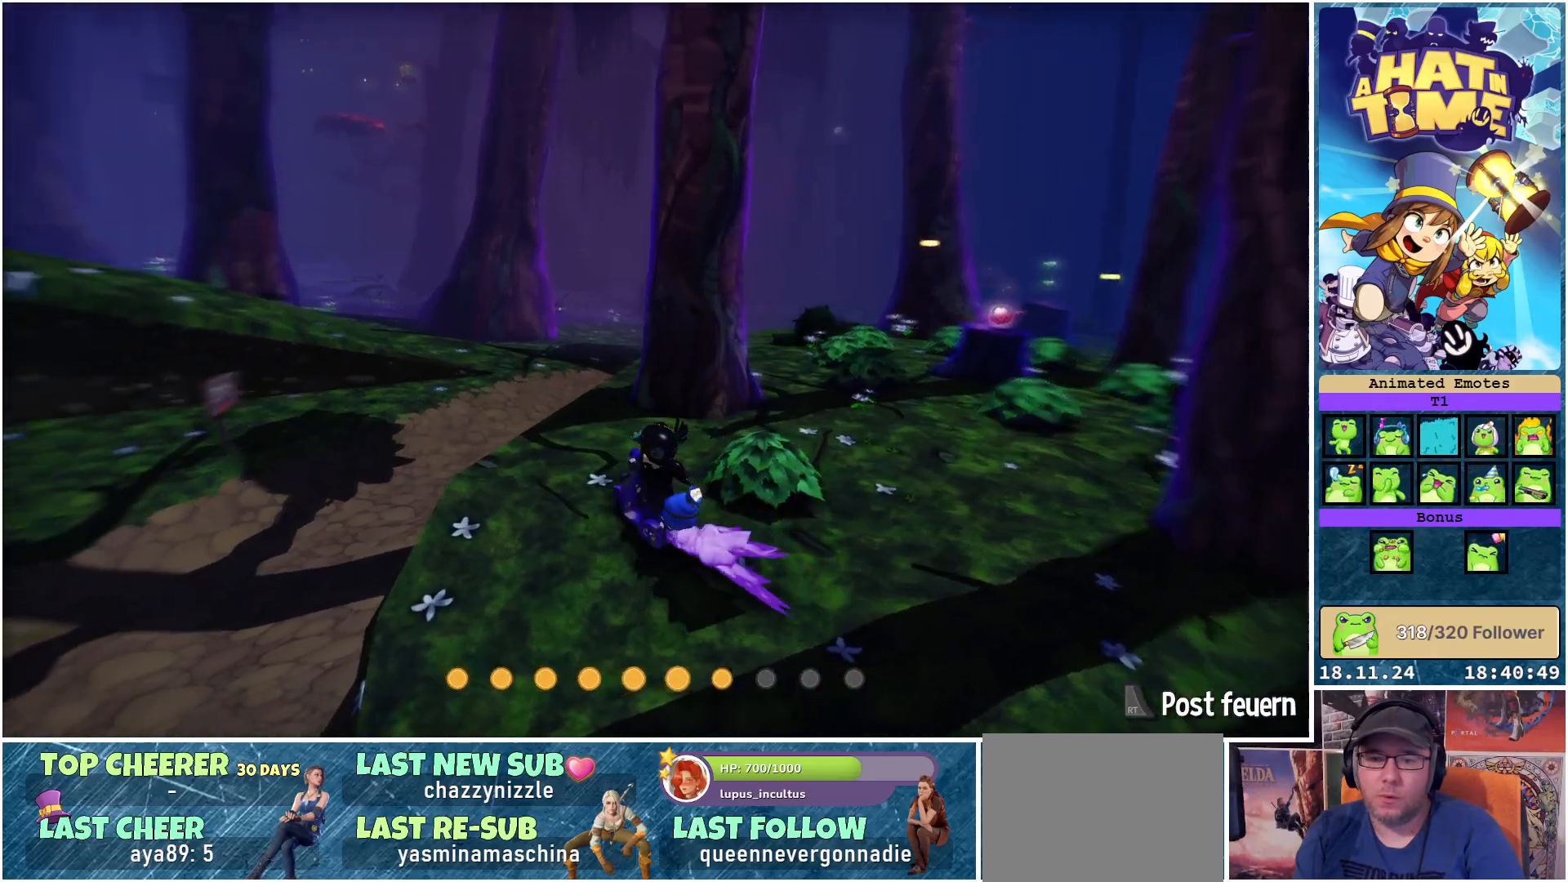
{"buttons": [], "left_stick": "up", "right_stick": "center", "events": [[300, "right_stick", "center"], [333, "left_stick", "up"]]}
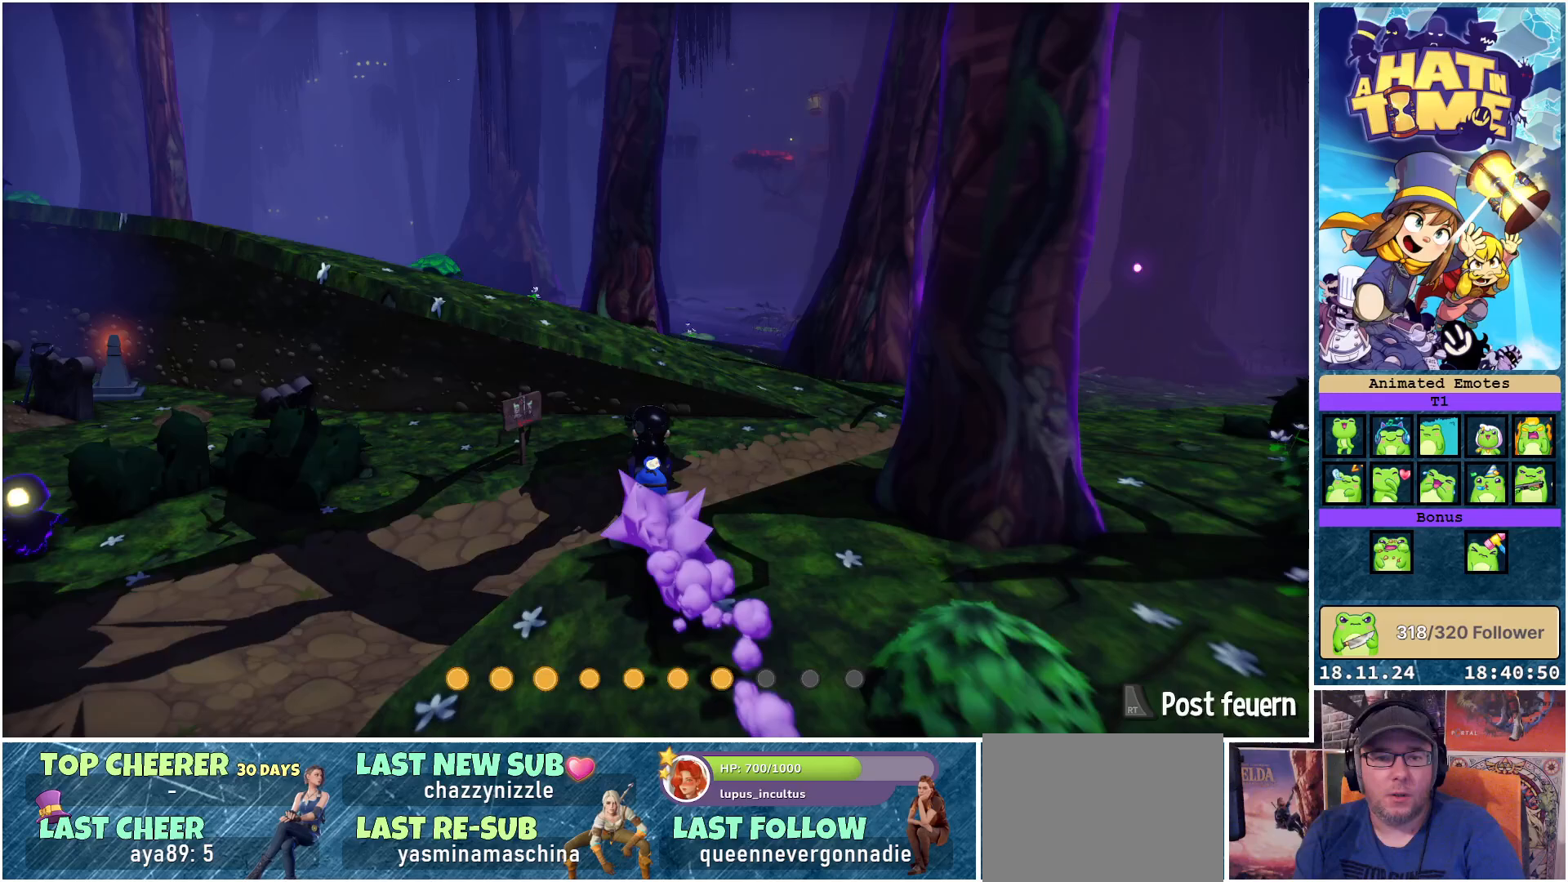
{"buttons": [], "left_stick": "up-left", "right_stick": "left", "events": [[100, "left_stick", "up-left"], [167, "right_stick", "left"]]}
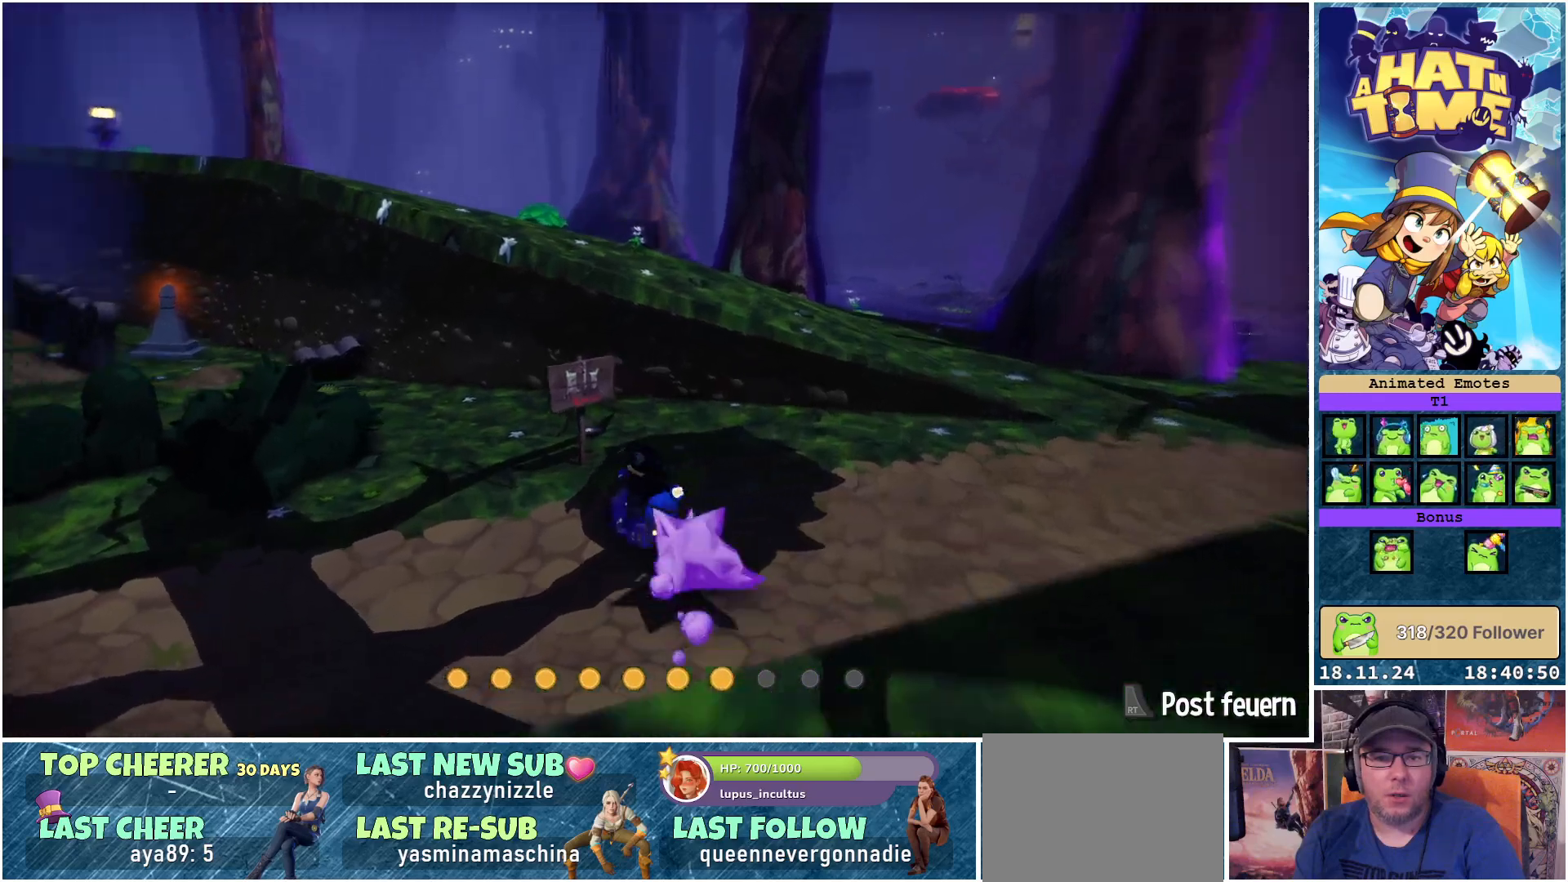
{"buttons": [], "left_stick": "left", "right_stick": "left", "events": [[50, "left_stick", "center"], [67, "right_stick", "up-left"], [200, "right_stick", "left"], [300, "left_stick", "left"]]}
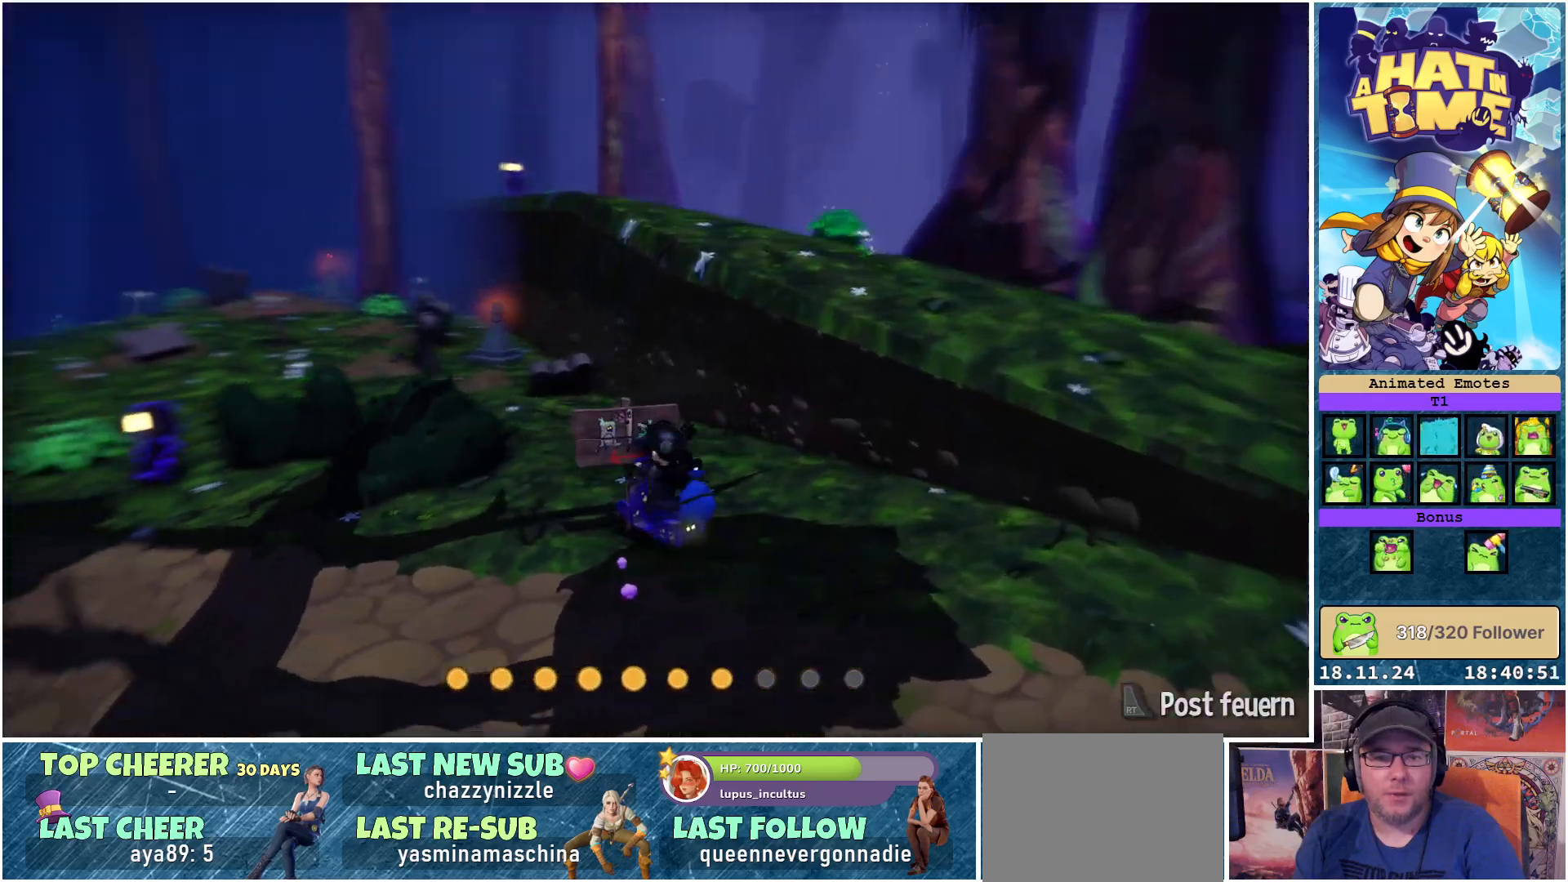
{"buttons": [], "left_stick": "left", "right_stick": "left", "events": [[133, "right_stick", "center"], [467, "right_stick", "left"]]}
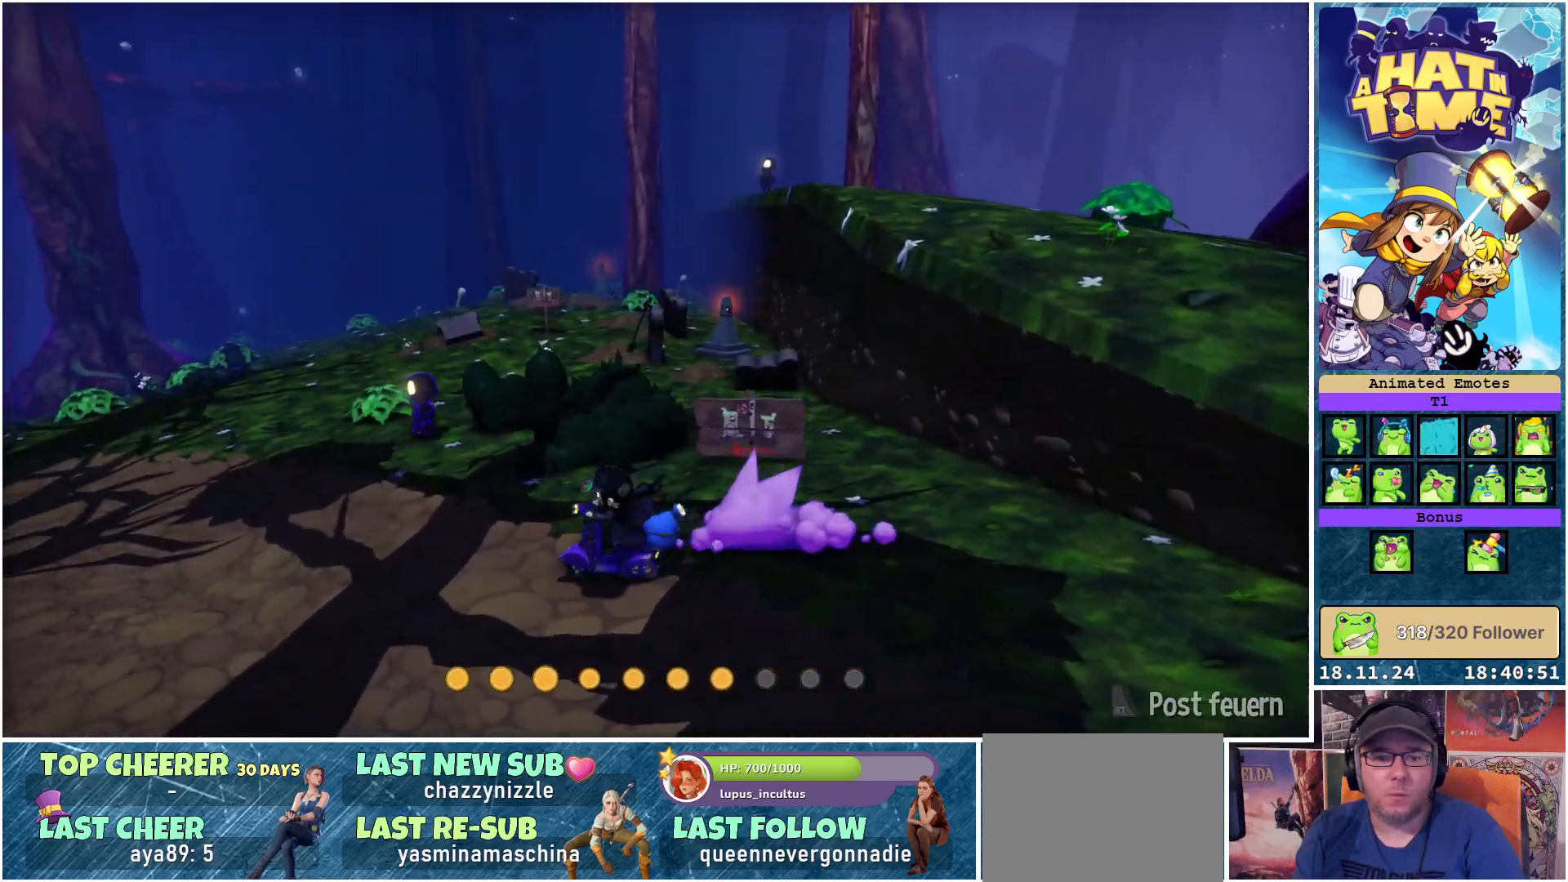
{"buttons": [], "left_stick": "up-left", "right_stick": "center", "events": [[33, "left_stick", "up-left"], [267, "right_stick", "center"]]}
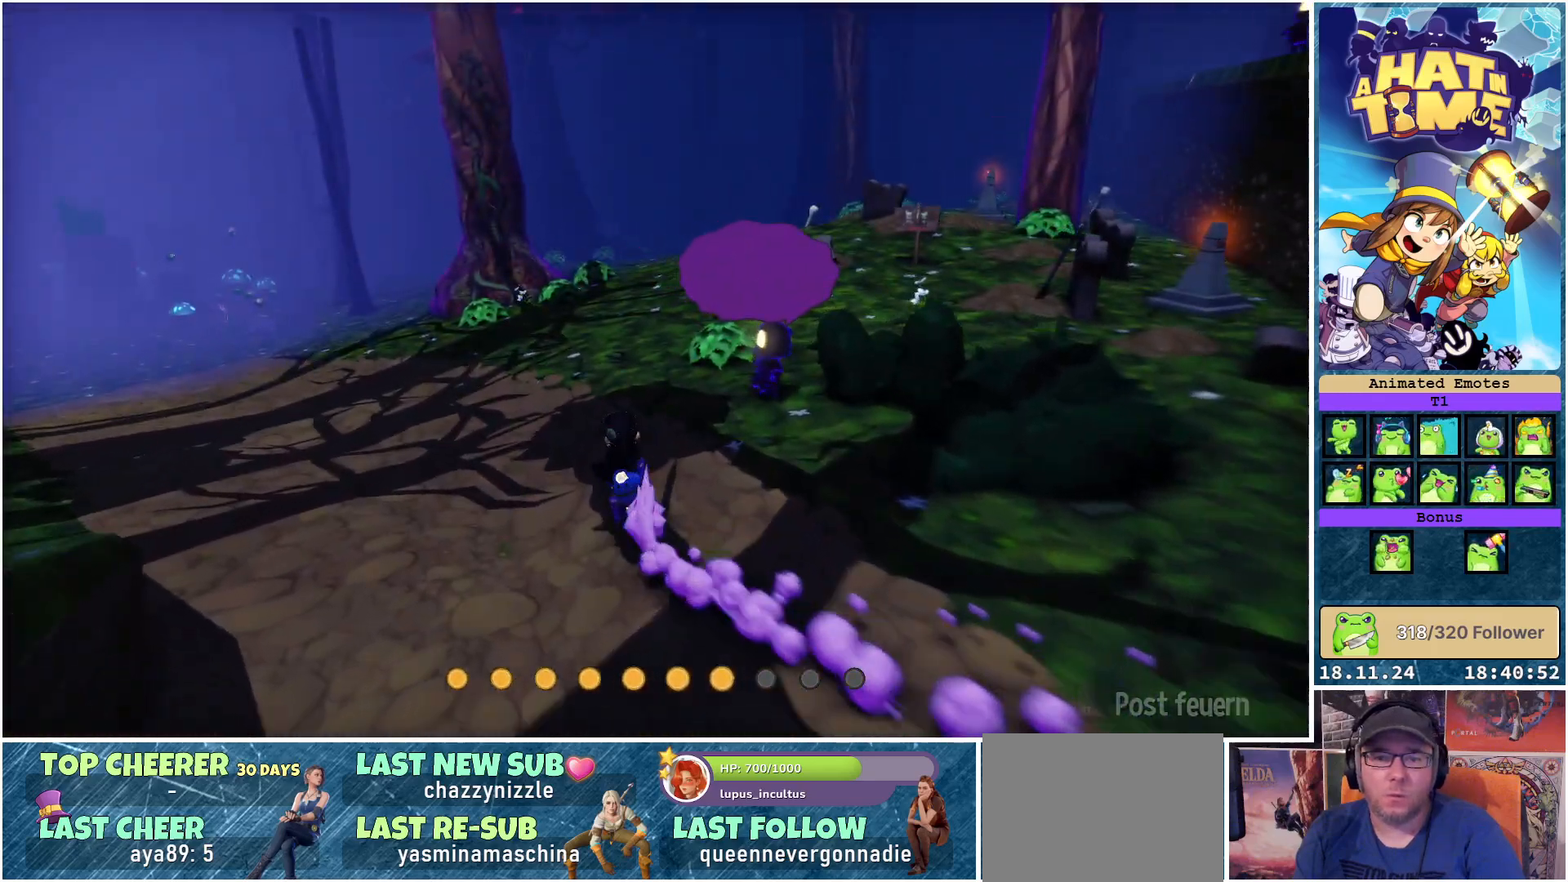
{"buttons": [], "left_stick": "up-left", "right_stick": "left", "events": [[233, "right_stick", "left"]]}
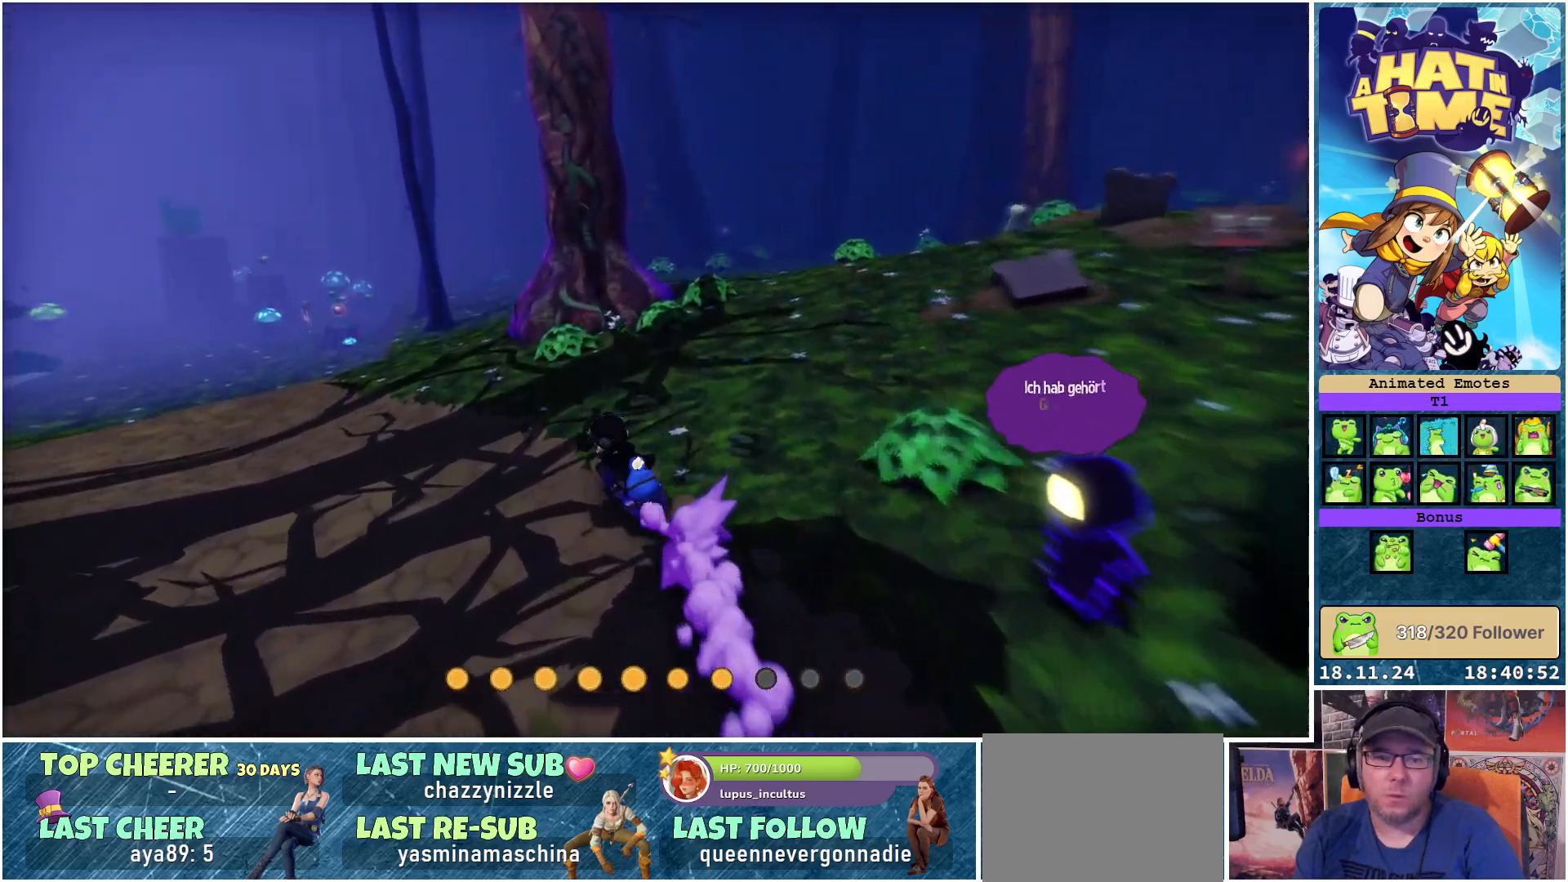
{"buttons": [], "left_stick": "up-left", "right_stick": "center", "events": [[417, "right_stick", "center"]]}